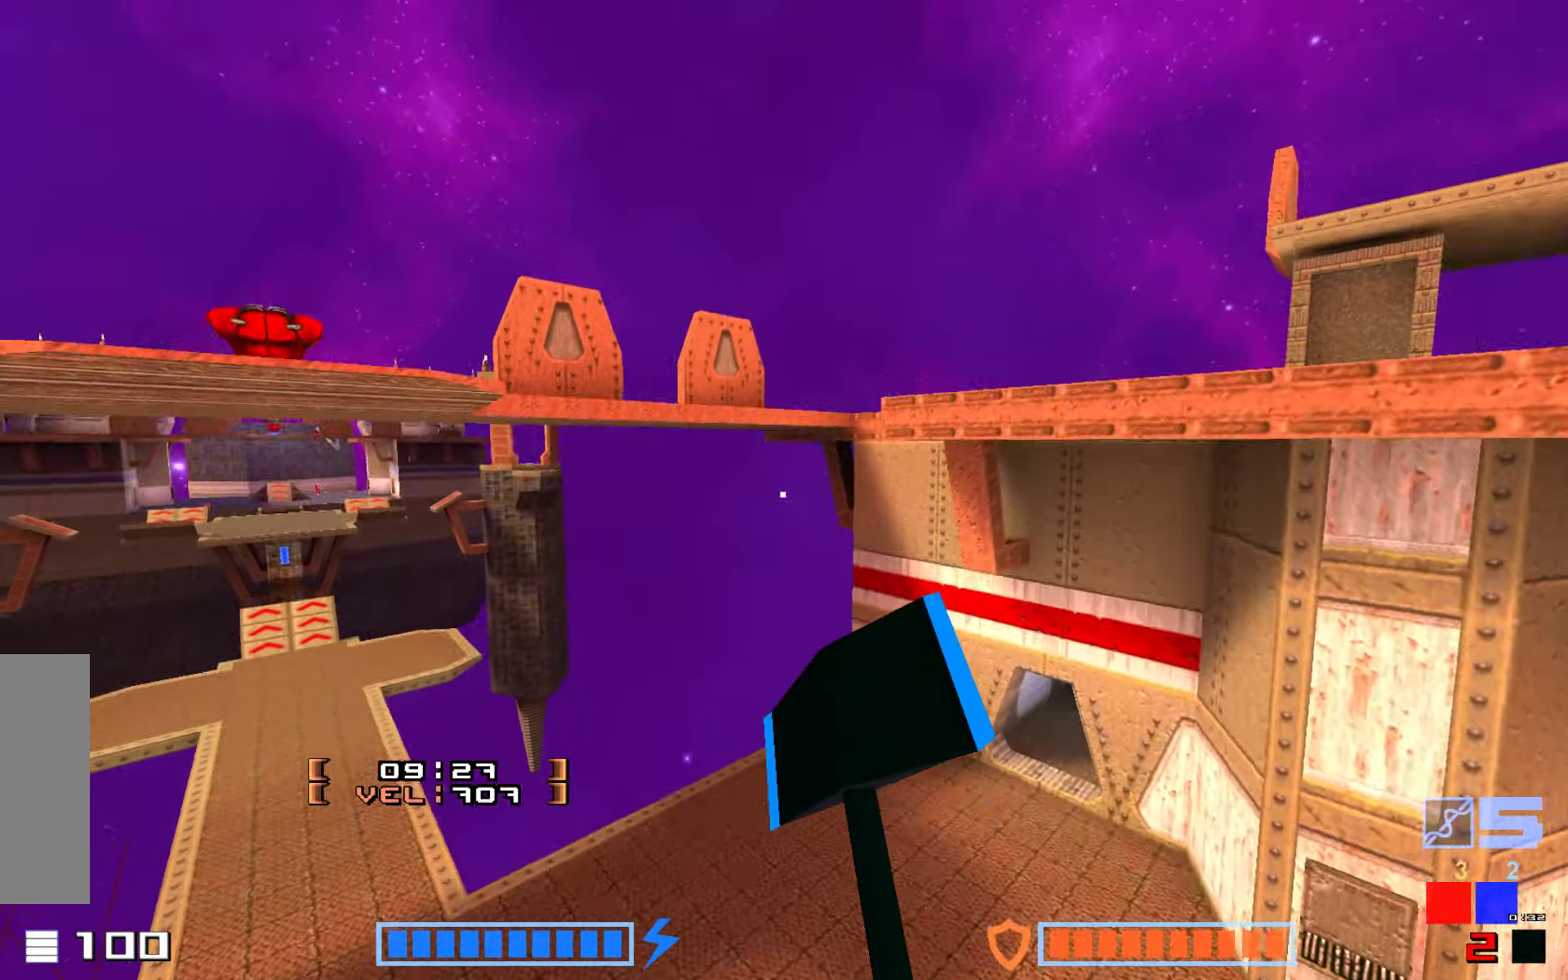
Gameplay with keyboard; each line is a JSON object with the keys held at the frame after it. "events" lists presses ("down") and releases ("up") of "down", "hammer", "hook", "jump", "right" and "up" between this image and that frame as [ms after this image, input, new state], when the widget could be followed in between. No other keys are recorded. Mouse input is not recorded. Key names are as the overlay labels them; some are game actions (e.g. jump) rather than physical keys.
{"keys": ["up"], "events": [[150, "jump", "down"], [266, "jump", "up"], [333, "jump", "down"], [483, "jump", "up"]]}
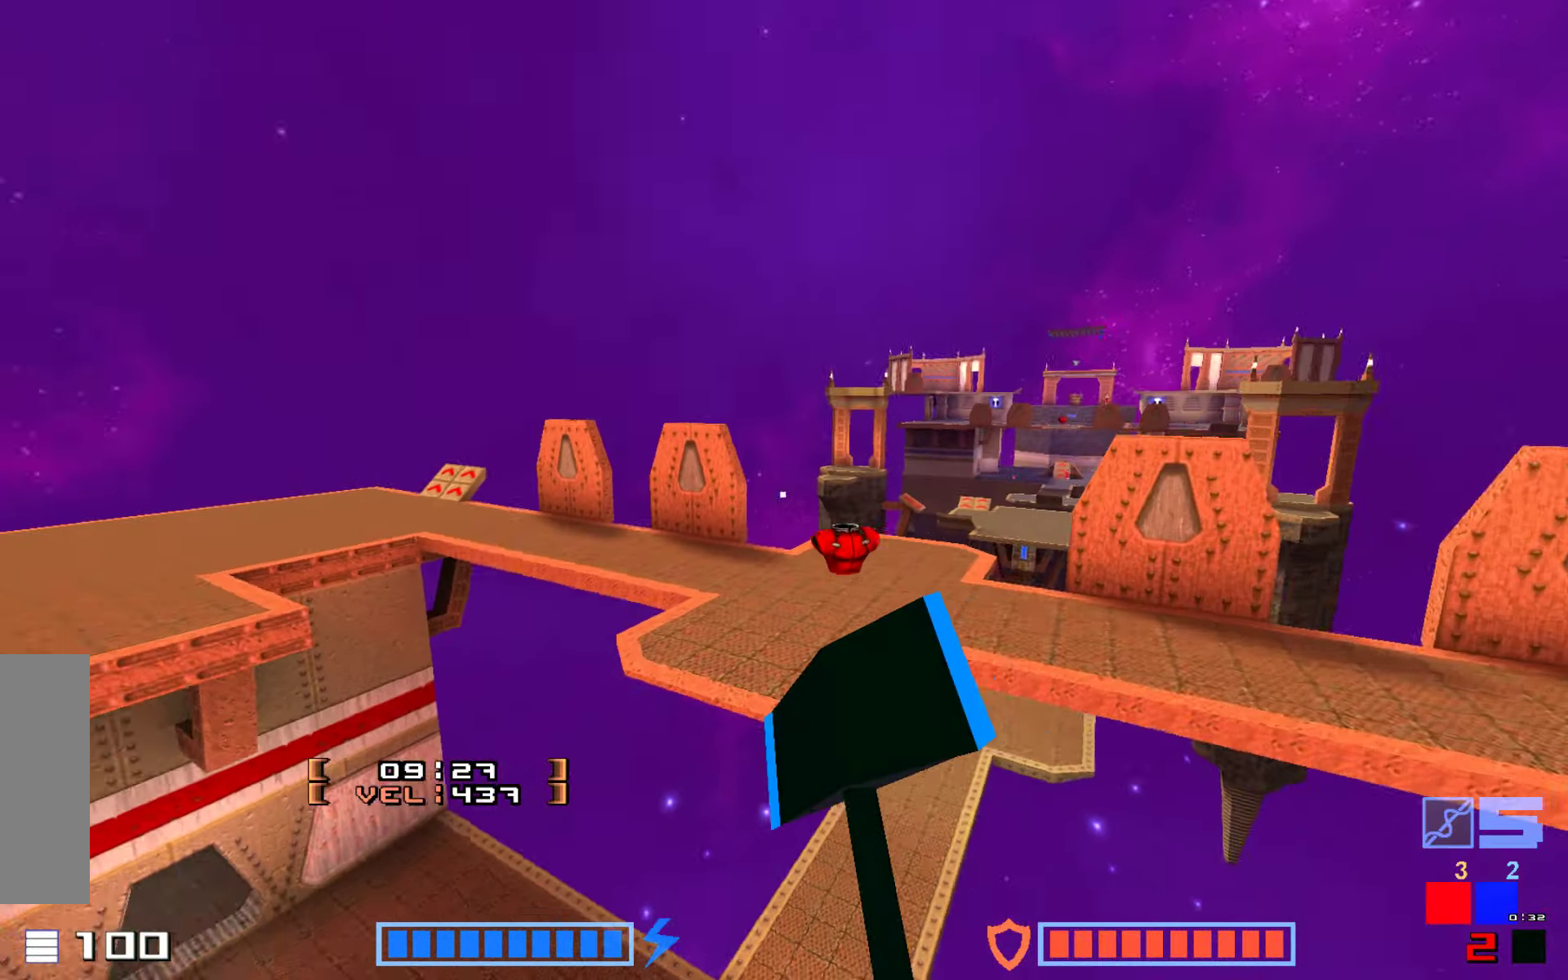
{"keys": ["up"], "events": [[183, "hammer", "down"], [350, "hammer", "up"]]}
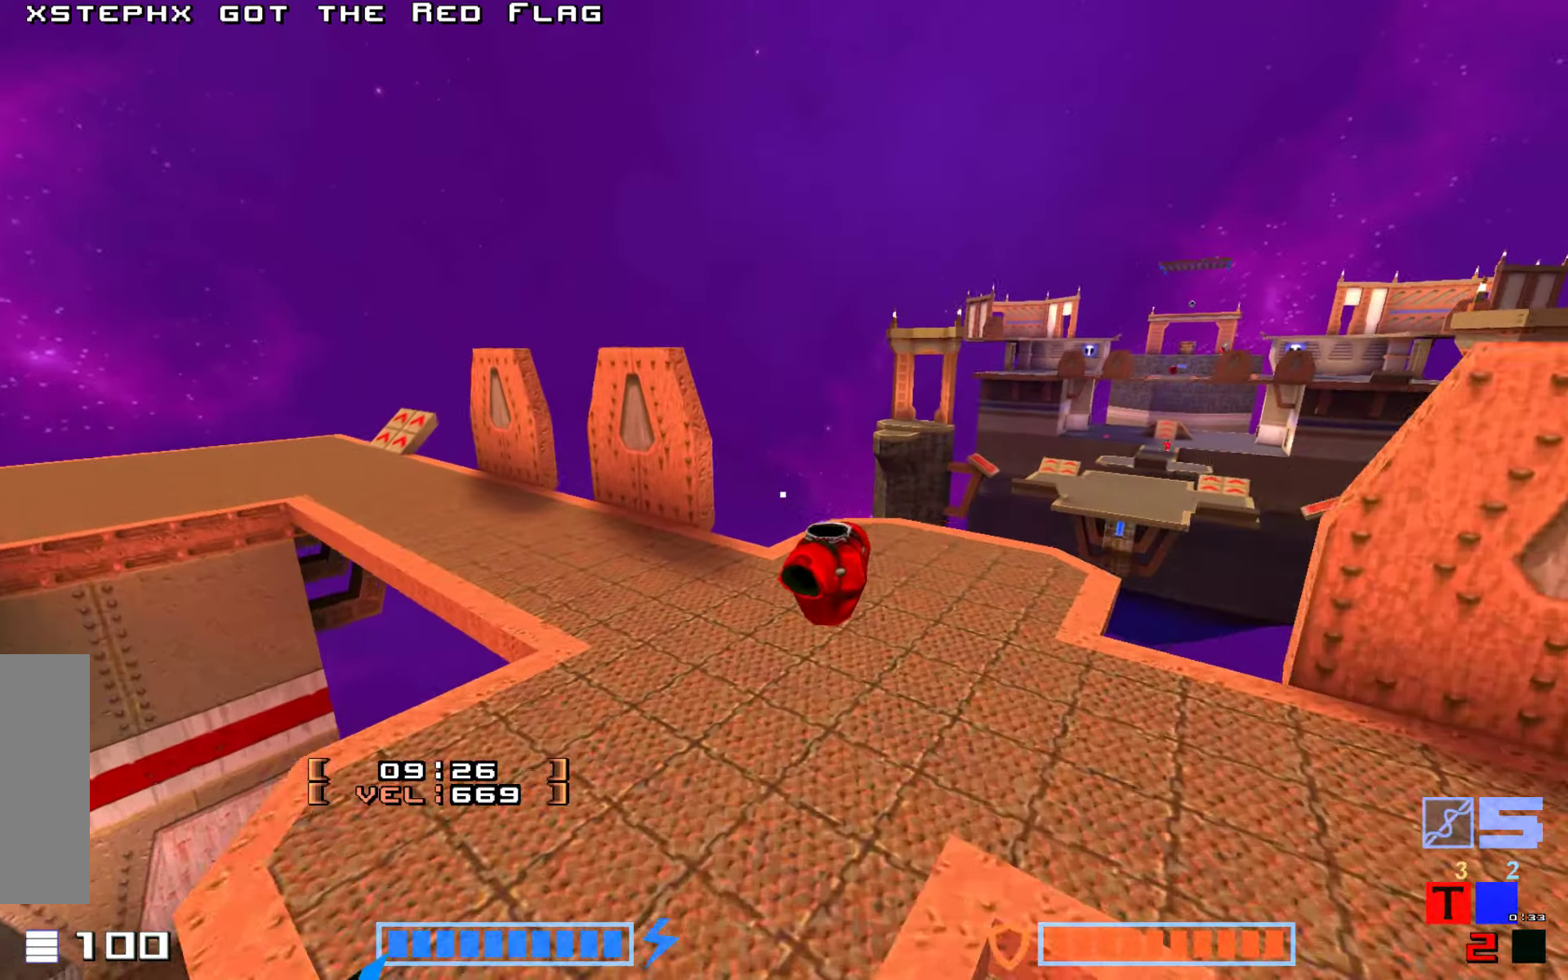
{"keys": ["right", "up"], "events": [[416, "right", "down"]]}
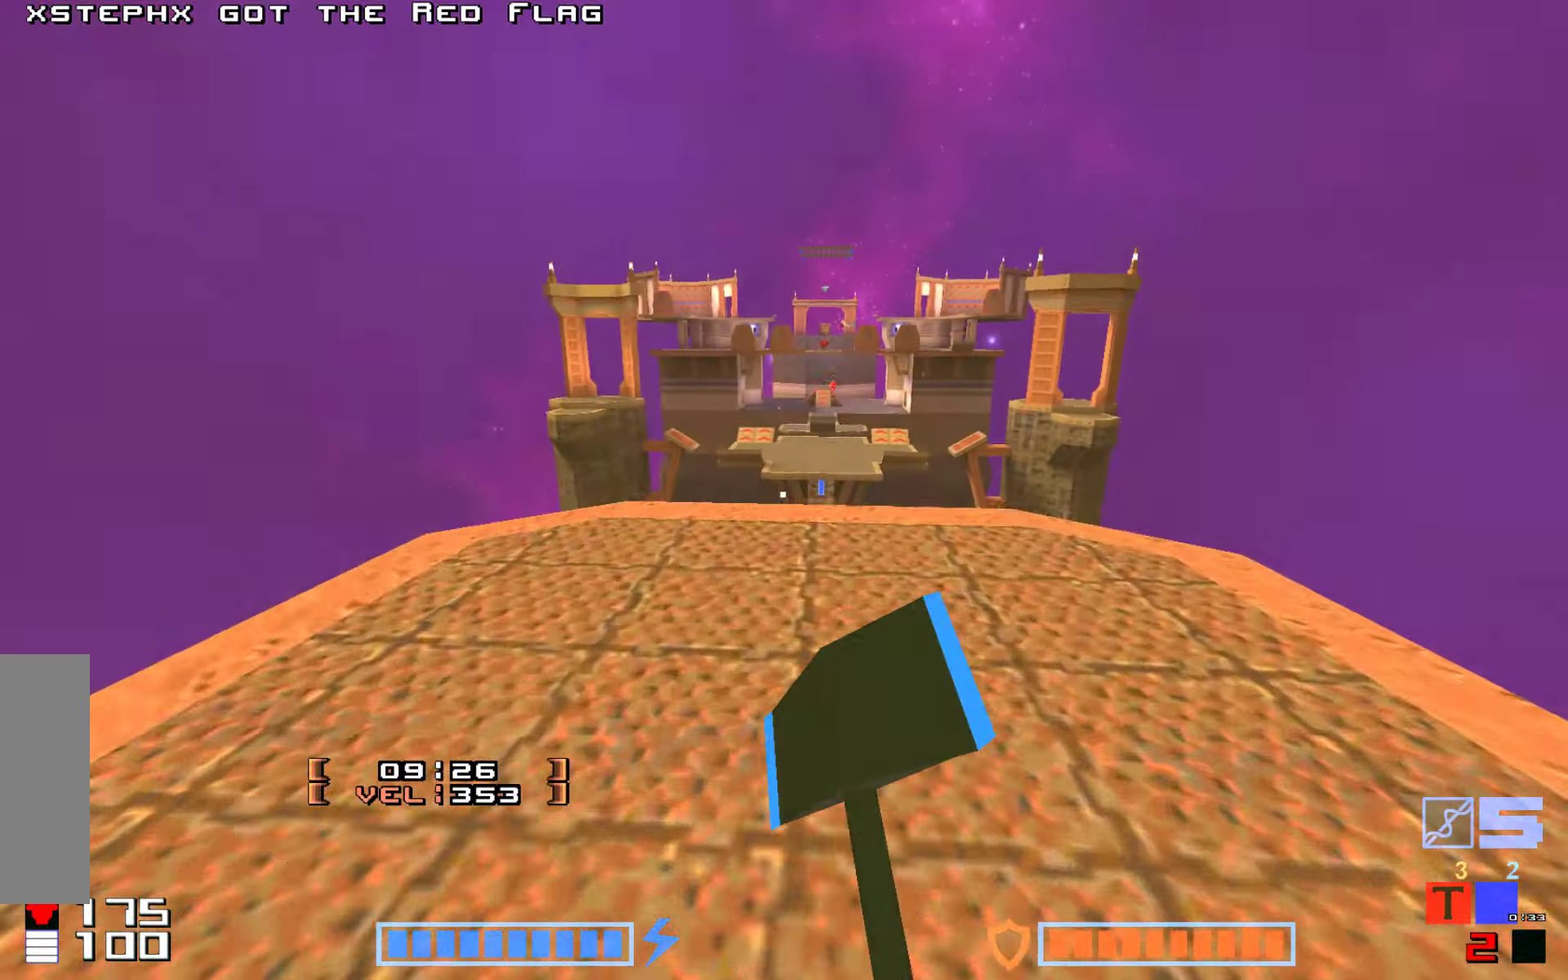
{"keys": ["hammer", "jump", "up"], "events": [[50, "right", "up"], [250, "jump", "down"], [383, "hammer", "down"]]}
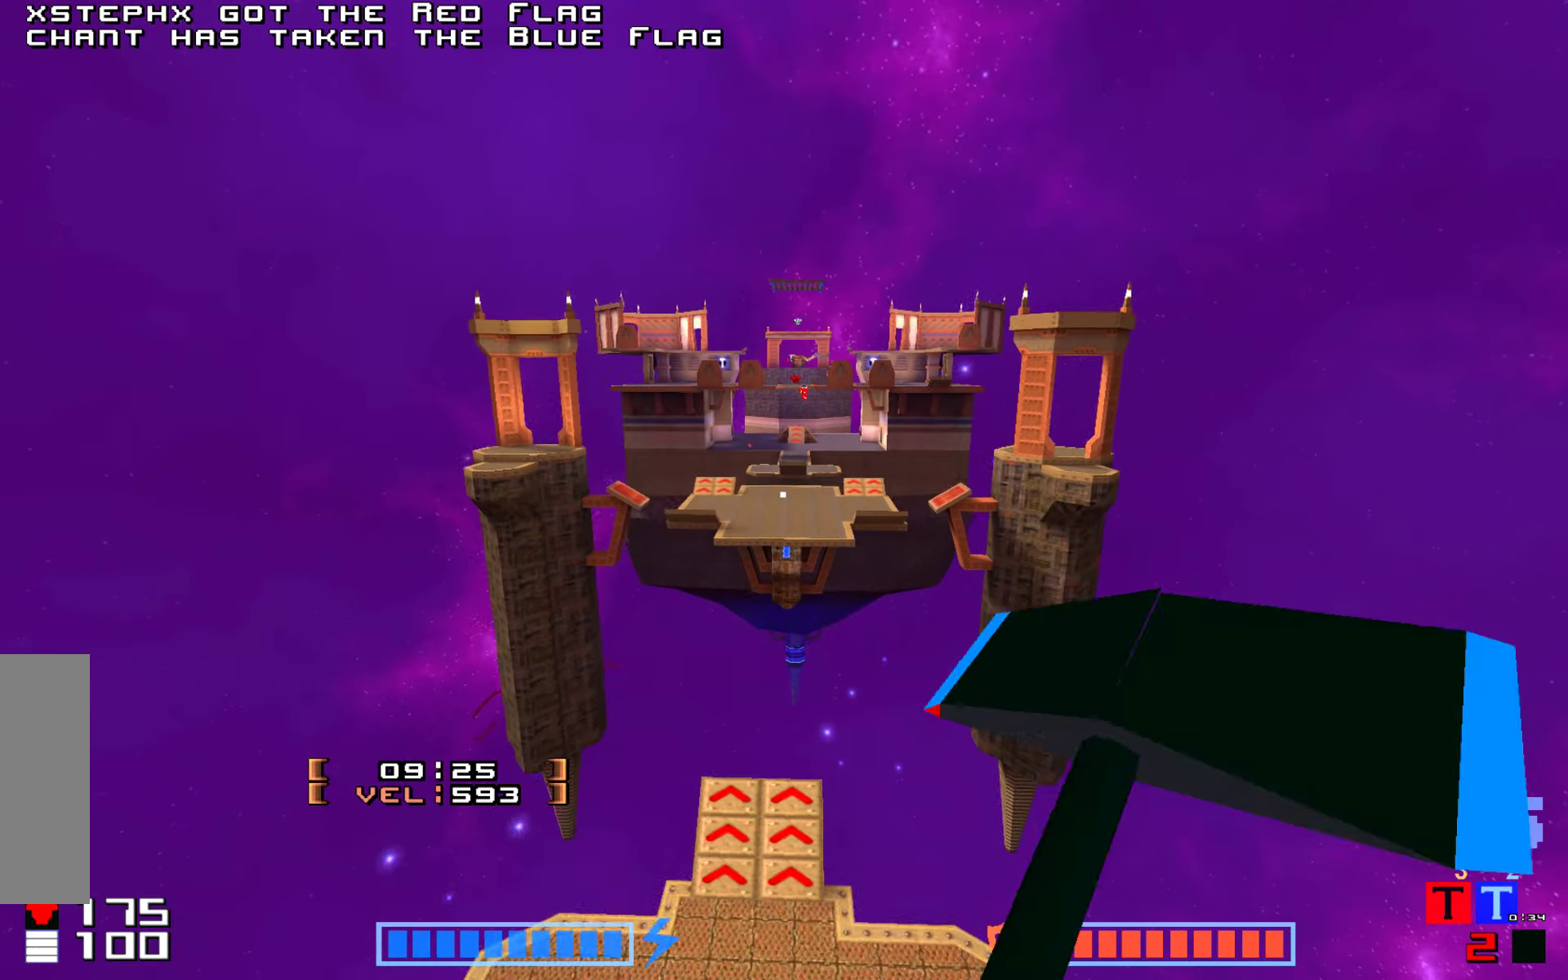
{"keys": ["down"], "events": [[16, "hammer", "up"], [116, "hammer", "down"], [250, "hammer", "up"], [316, "jump", "up"], [316, "up", "up"], [450, "down", "down"]]}
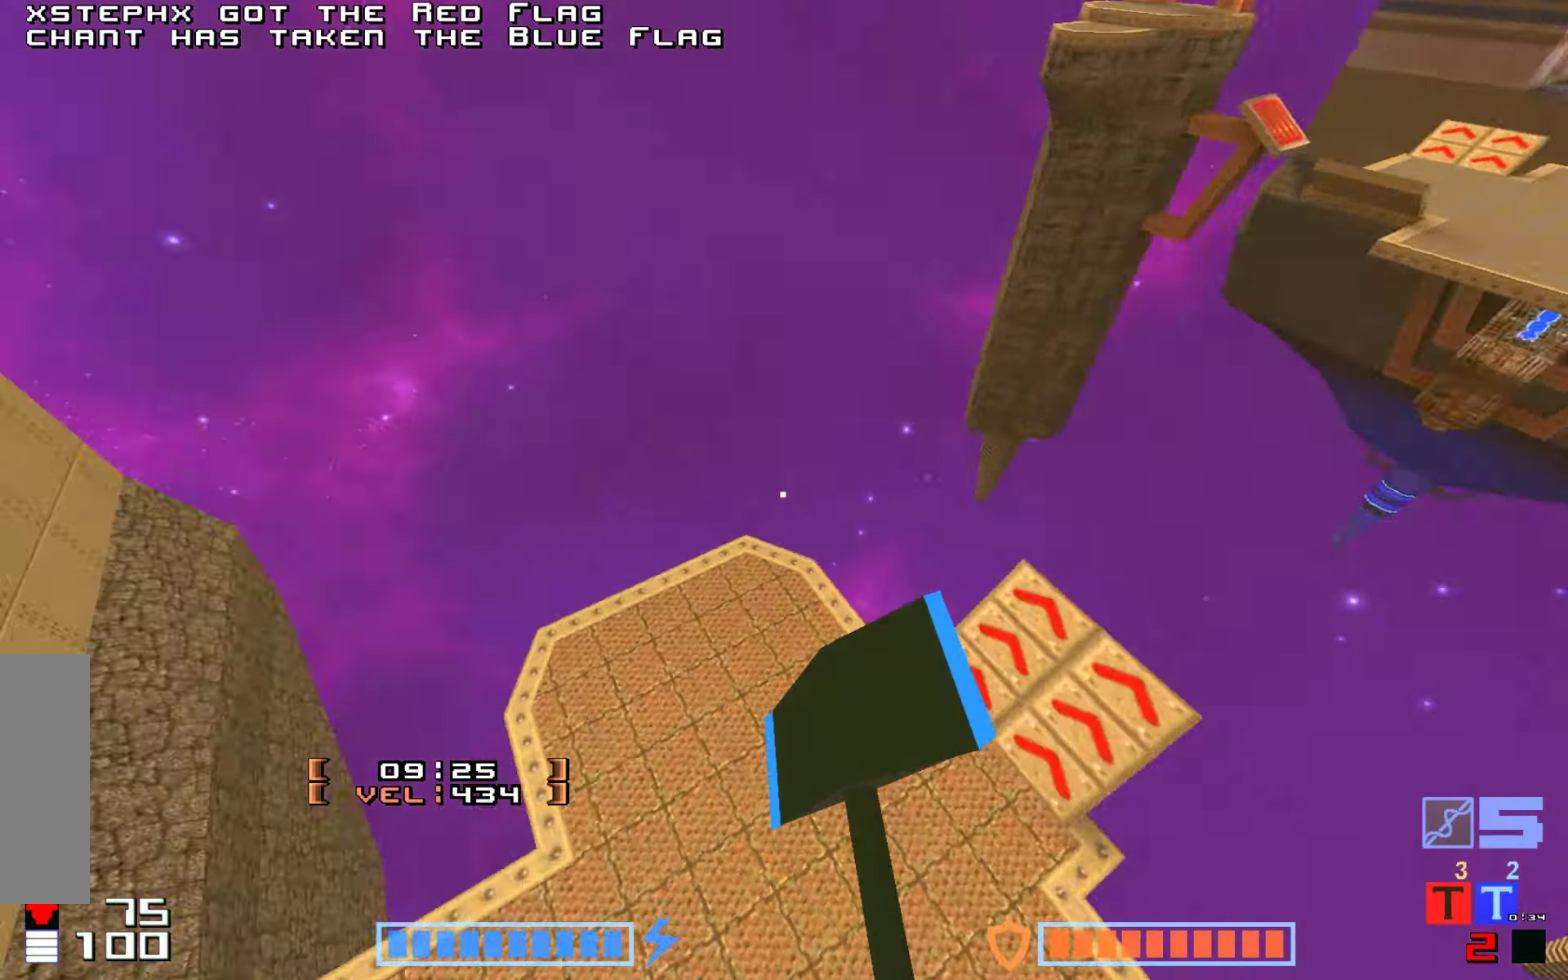
{"keys": ["up"], "events": [[166, "down", "up"], [200, "up", "down"], [283, "up", "up"], [400, "up", "down"]]}
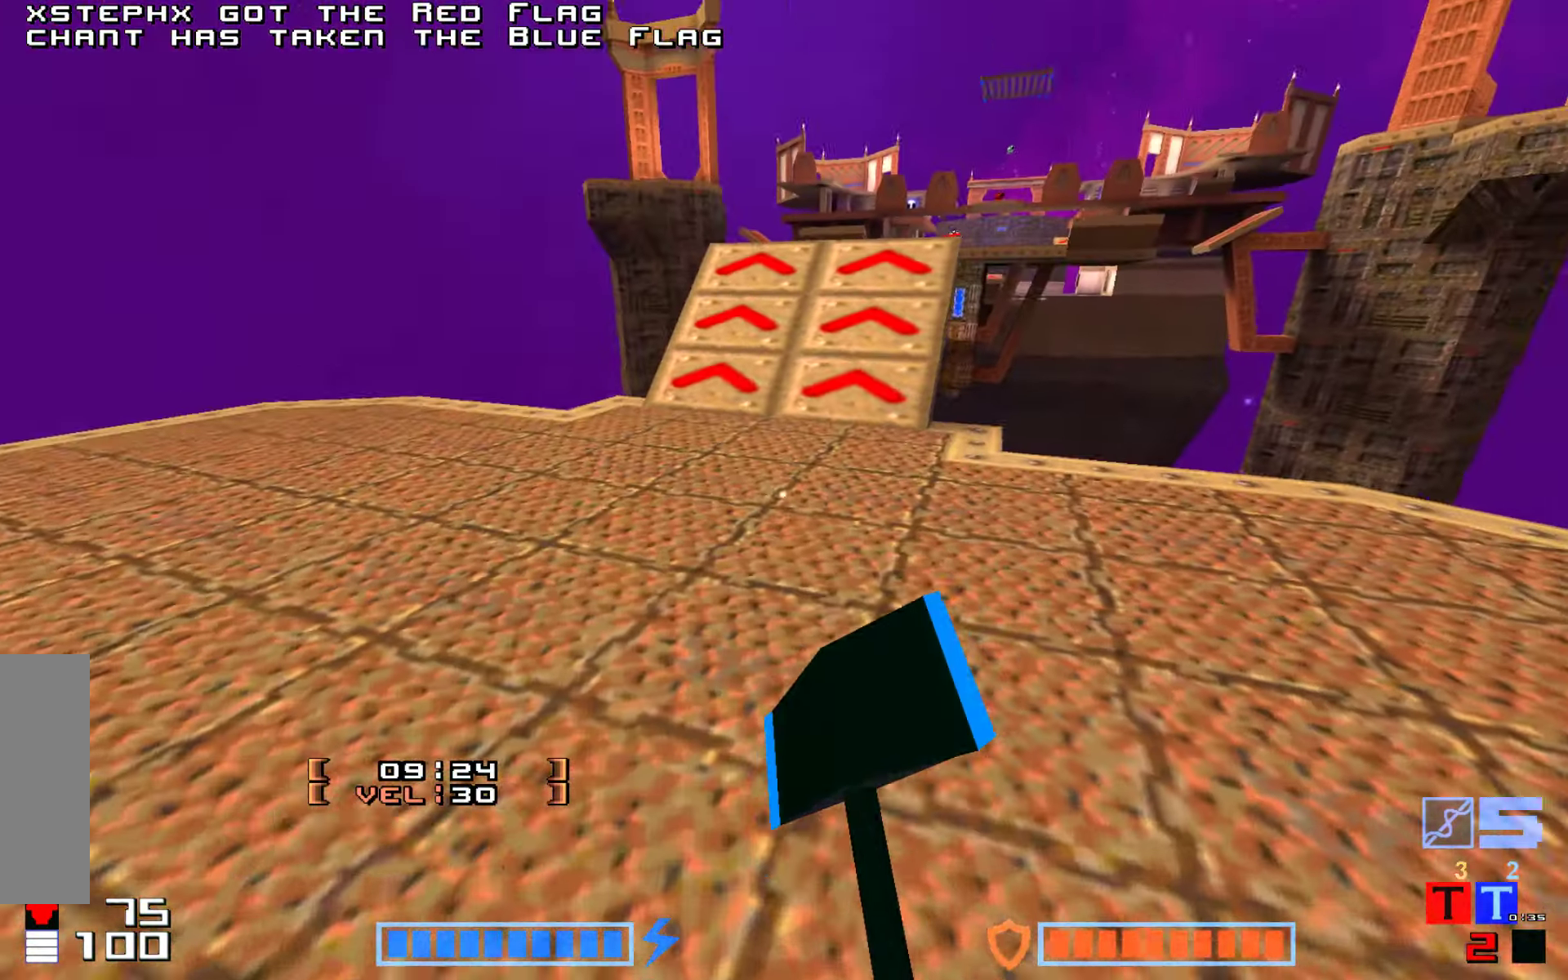
{"keys": ["up"], "events": []}
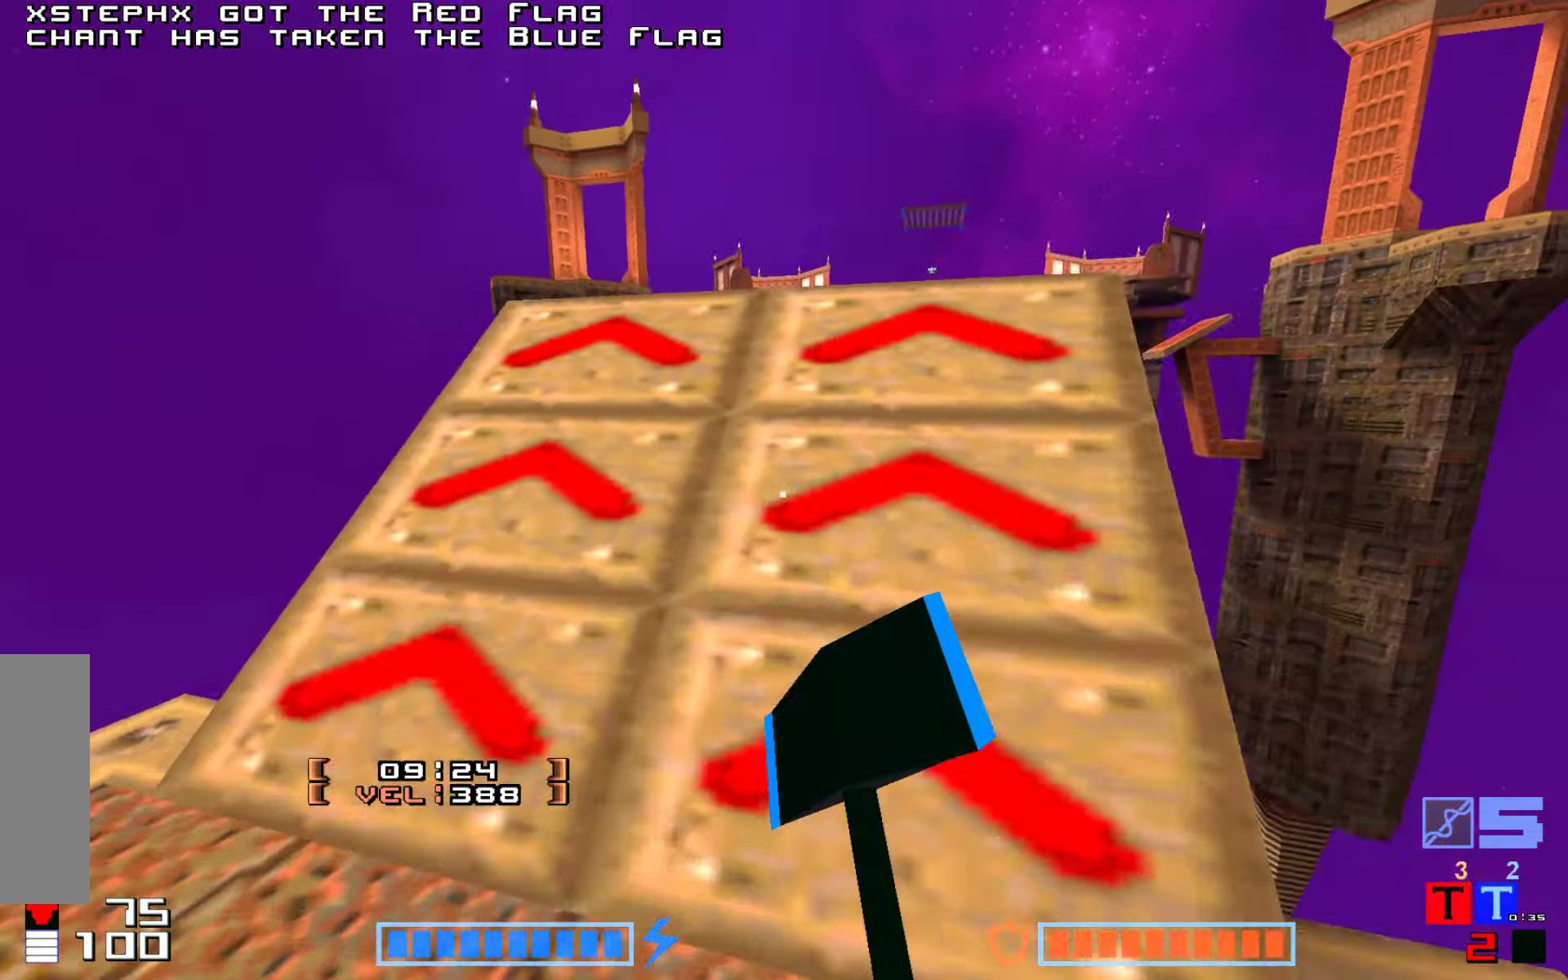
{"keys": ["jump", "up"], "events": [[116, "jump", "down"], [367, "hammer", "down"], [467, "hammer", "up"]]}
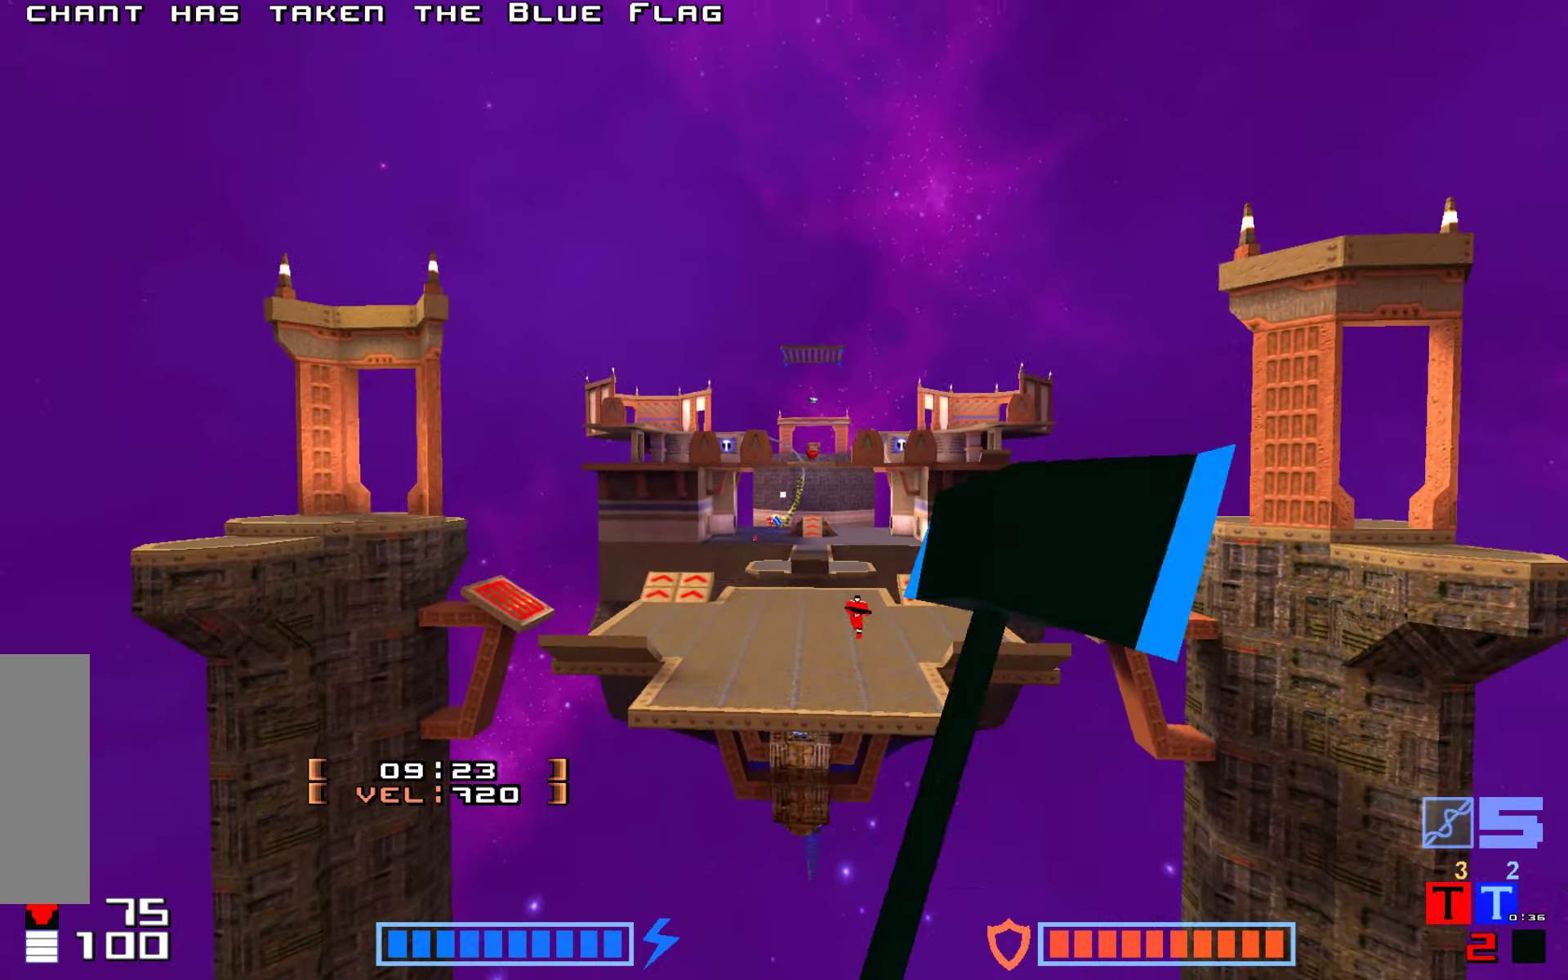
{"keys": [], "events": [[67, "hammer", "down"], [200, "hammer", "up"], [267, "jump", "up"], [367, "up", "up"]]}
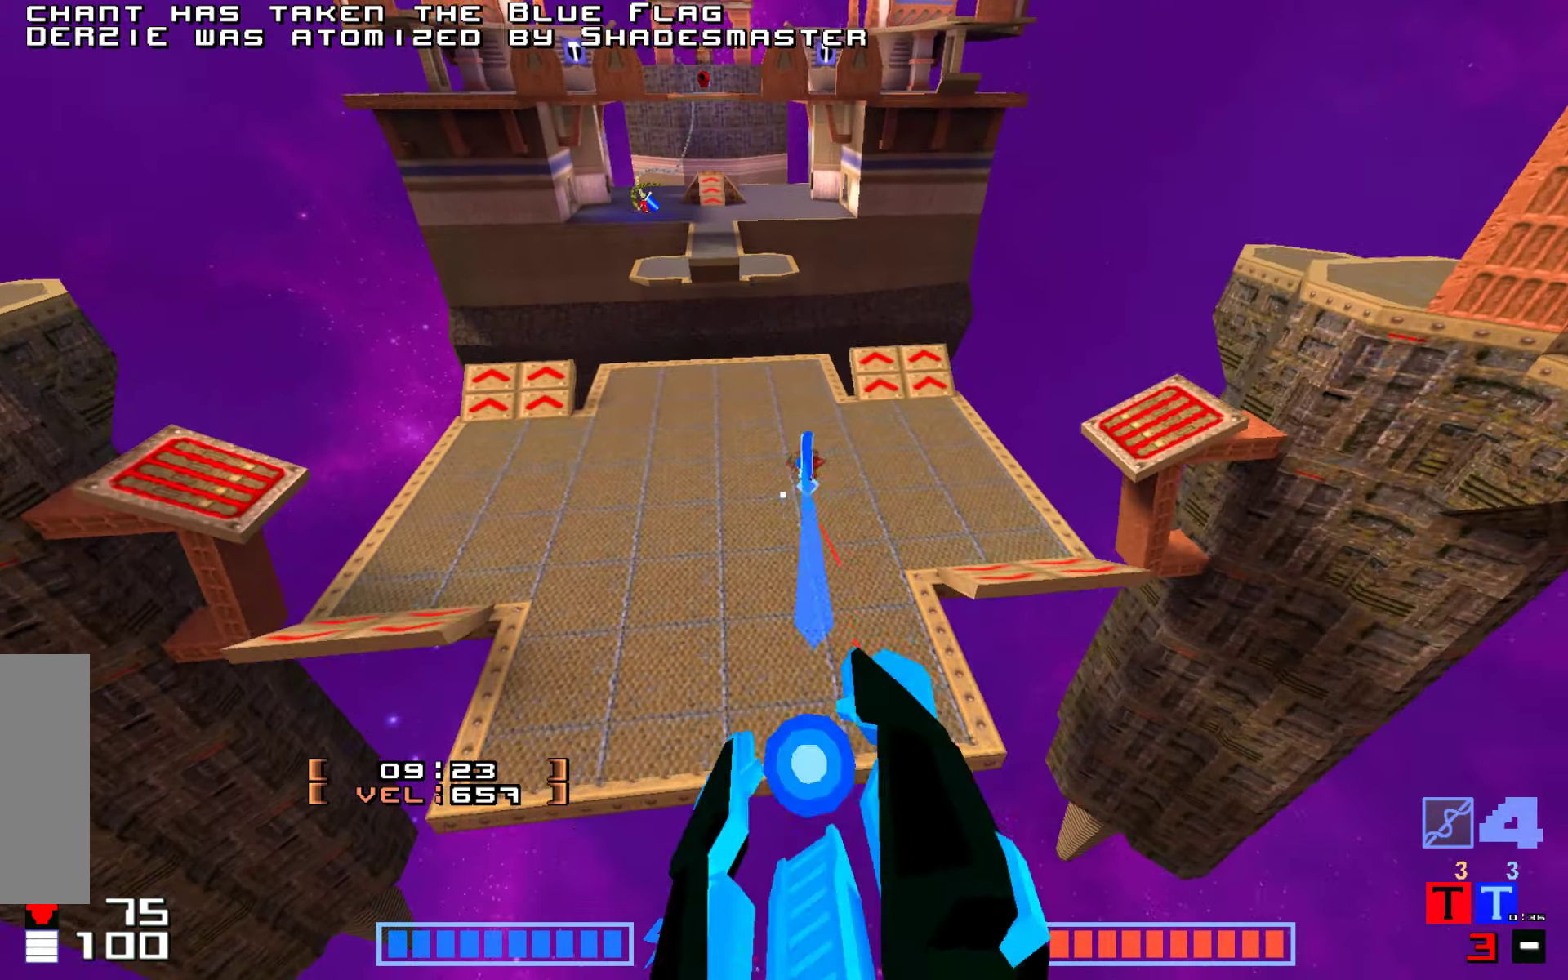
{"keys": ["up"]}
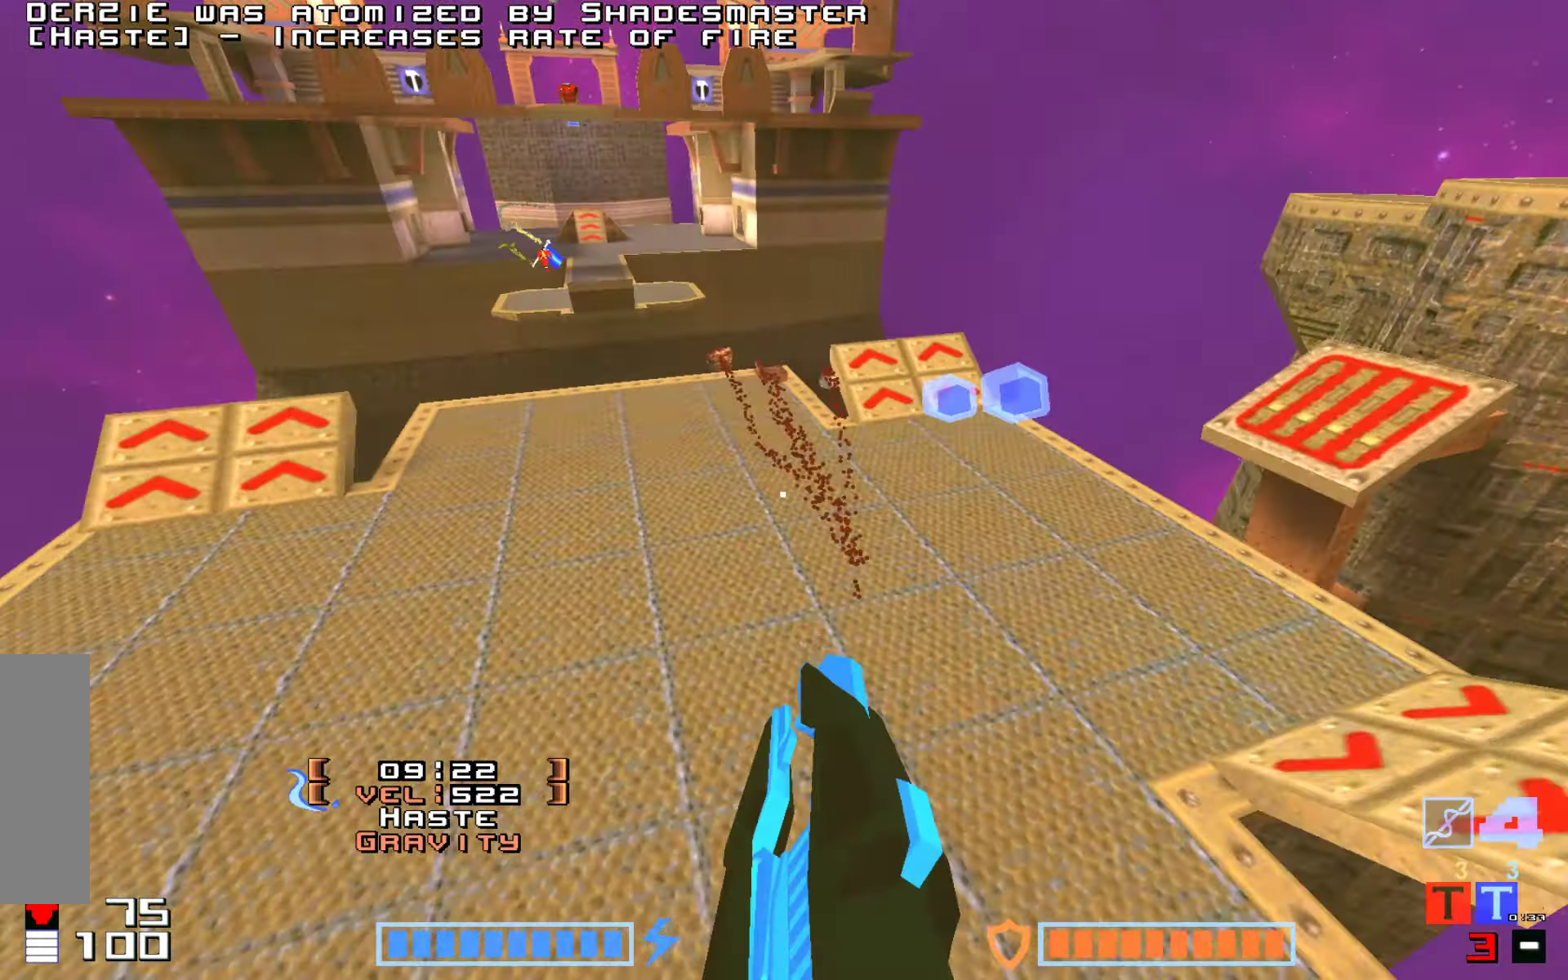
{"keys": ["jump", "up"], "events": [[50, "right", "down"], [433, "jump", "down"], [433, "right", "up"]]}
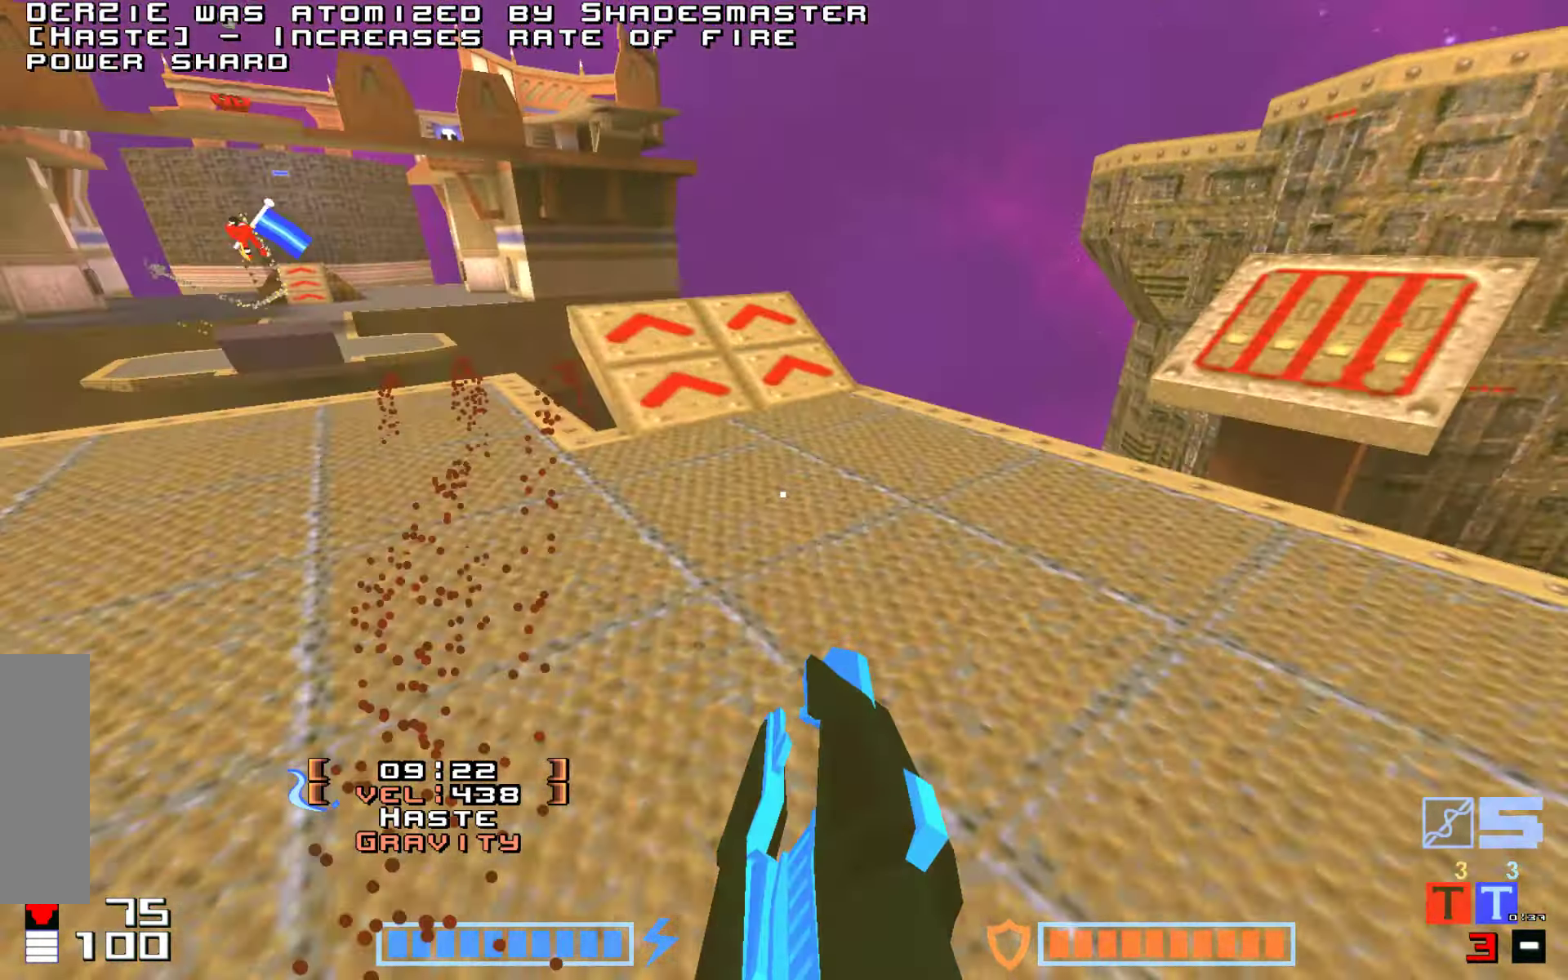
{"keys": ["up"], "events": [[100, "hammer", "down"], [250, "hammer", "up"], [250, "up", "up"], [333, "jump", "up"], [417, "up", "down"]]}
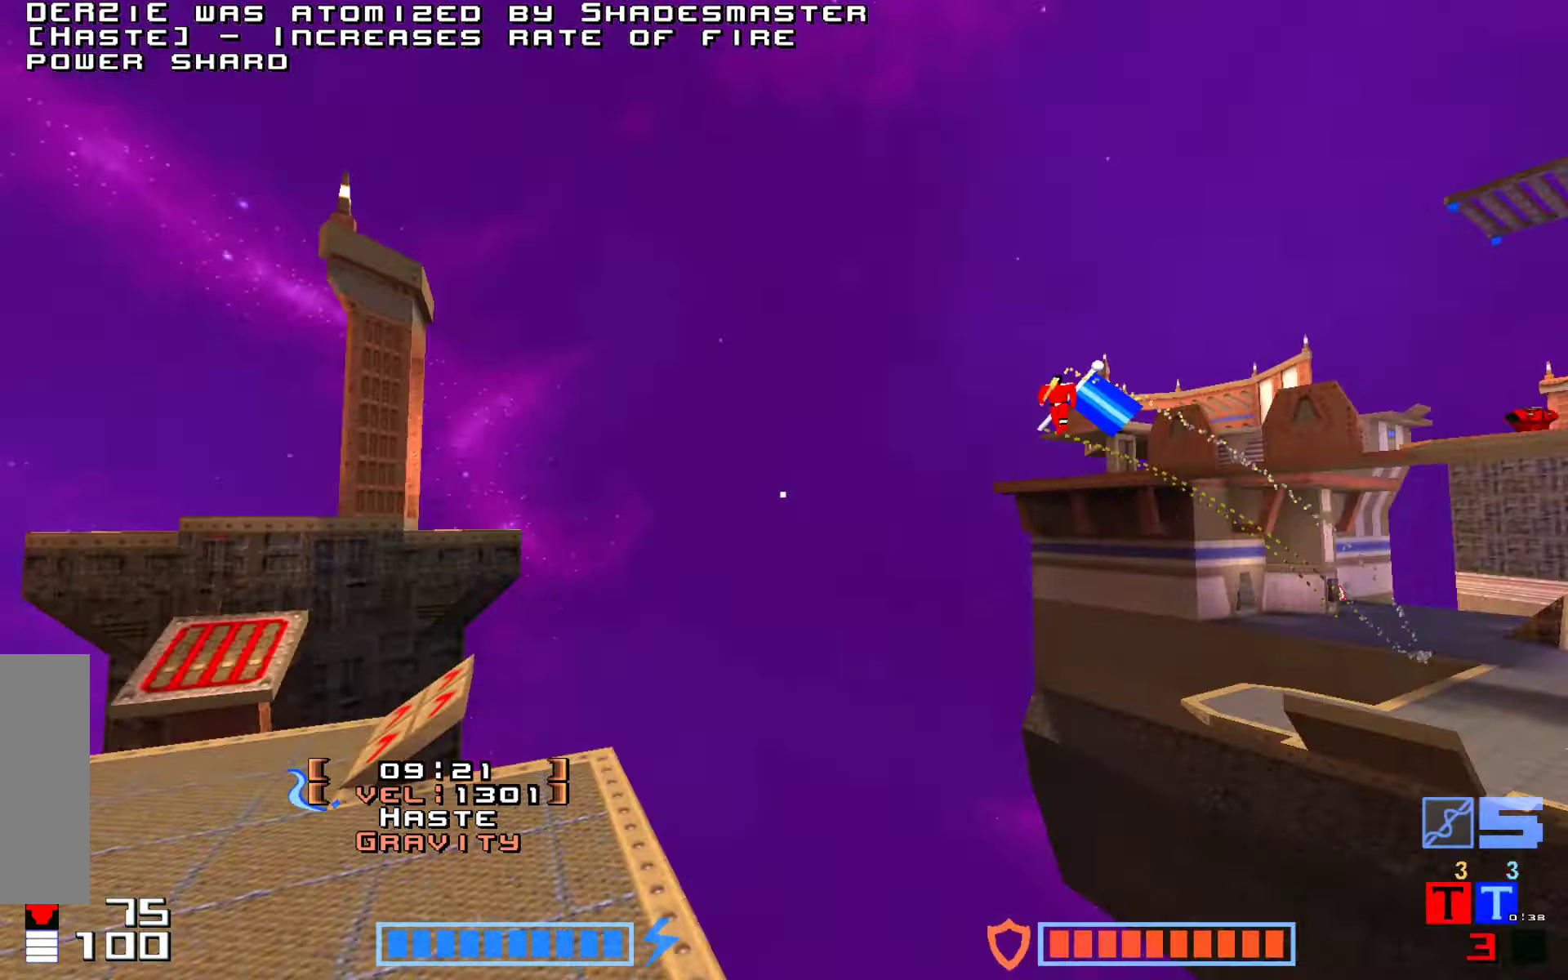
{"keys": [], "events": [[150, "up", "up"]]}
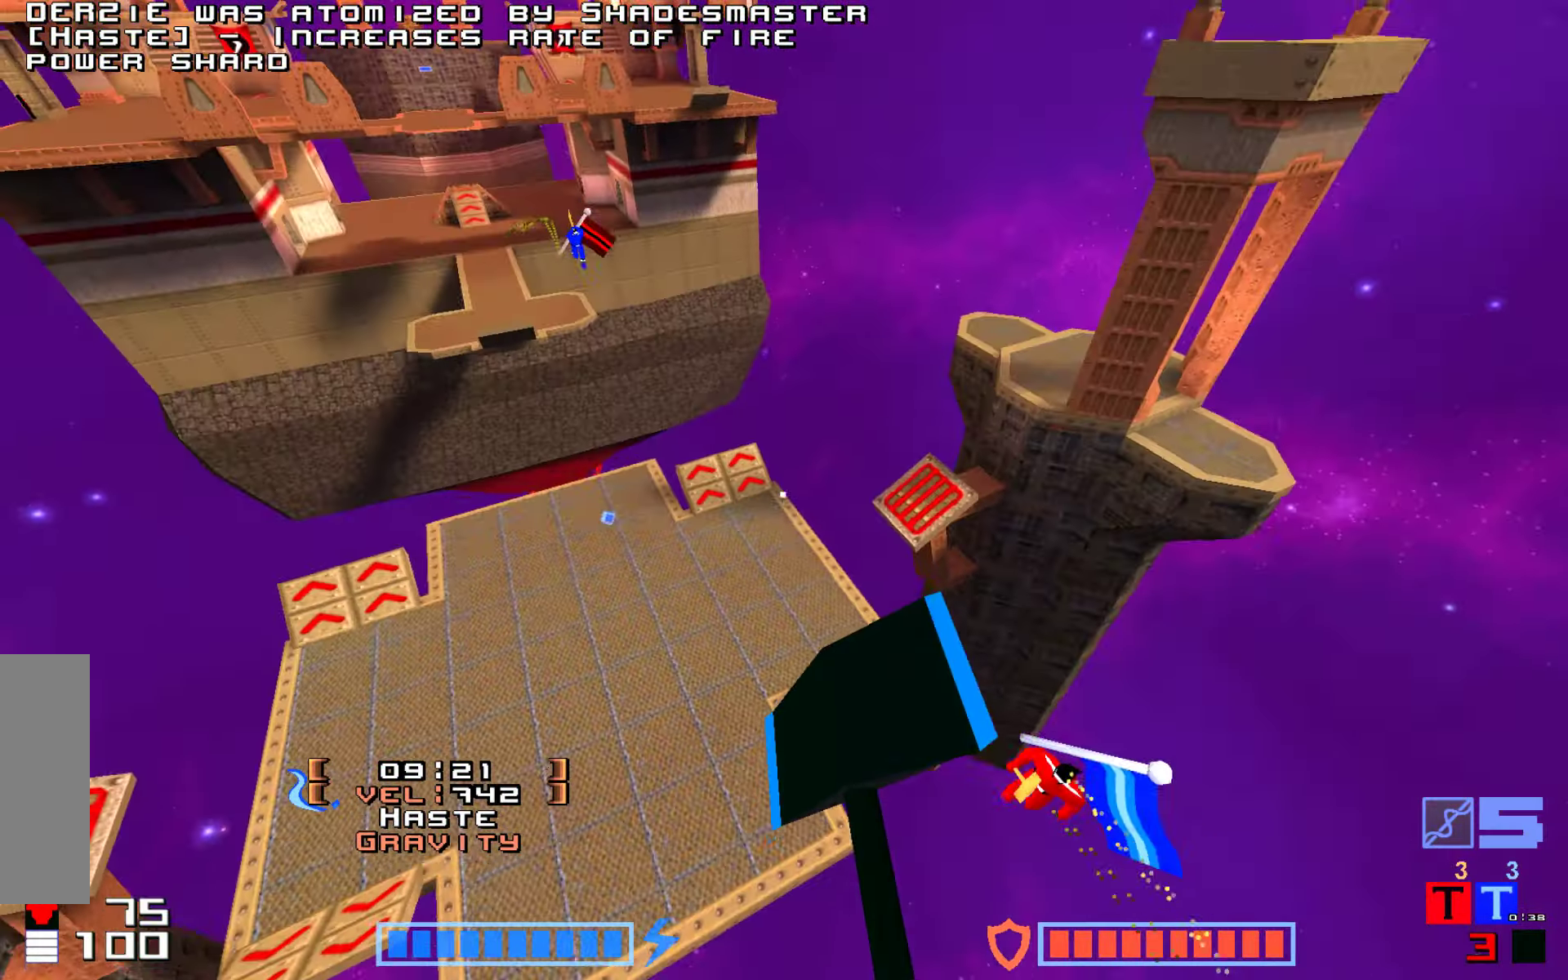
{"keys": [], "events": []}
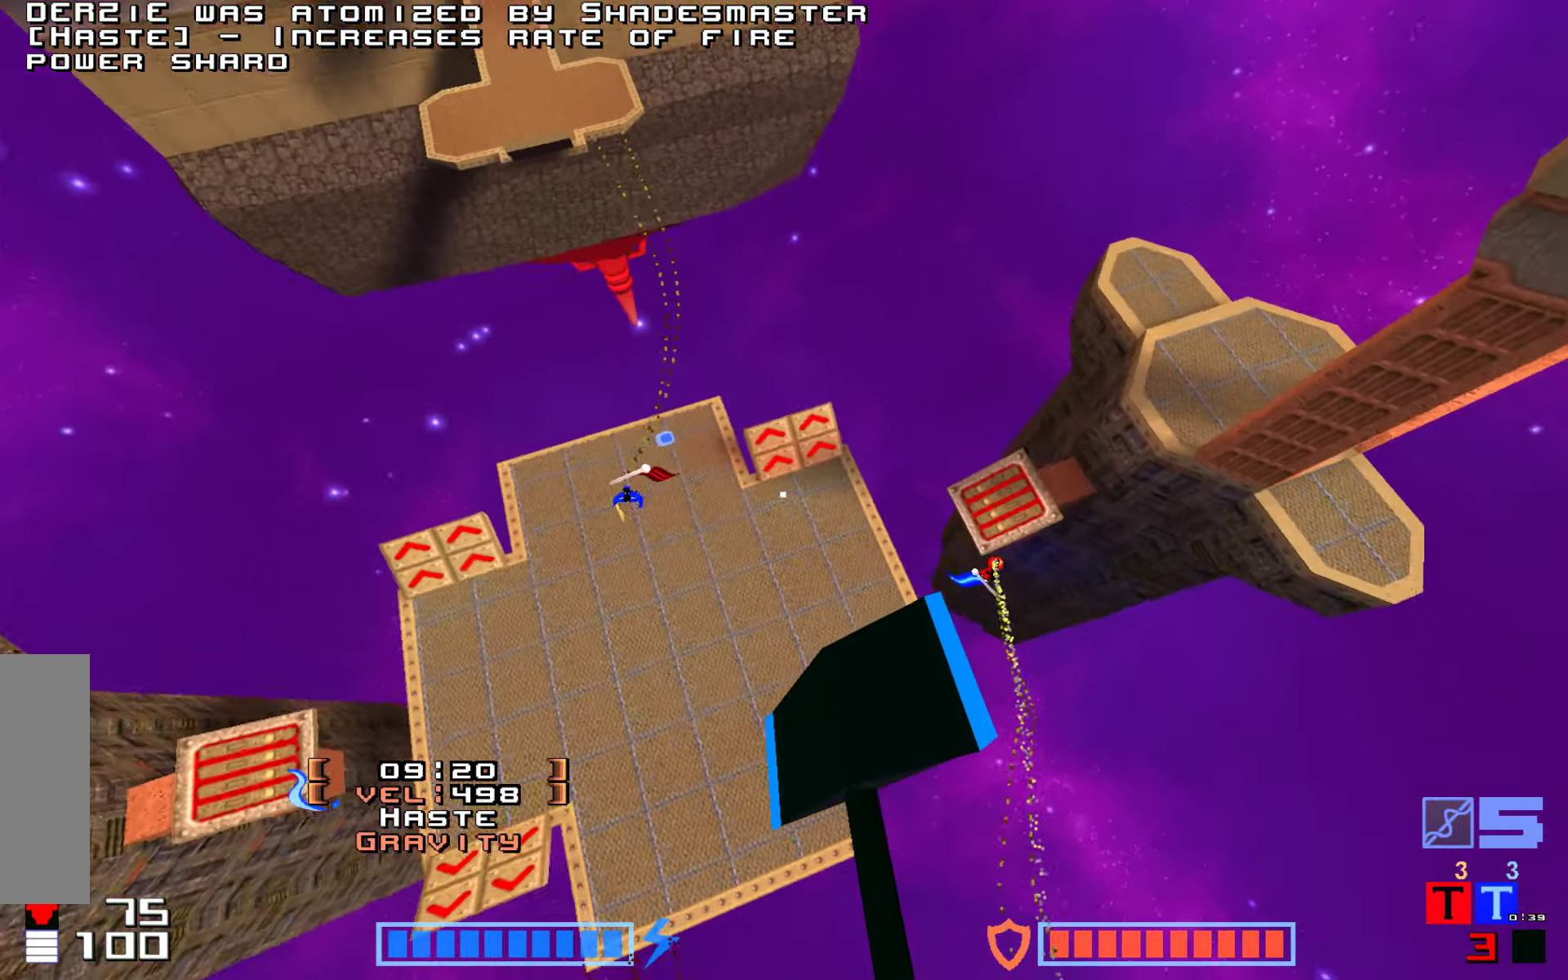
{"keys": [], "events": []}
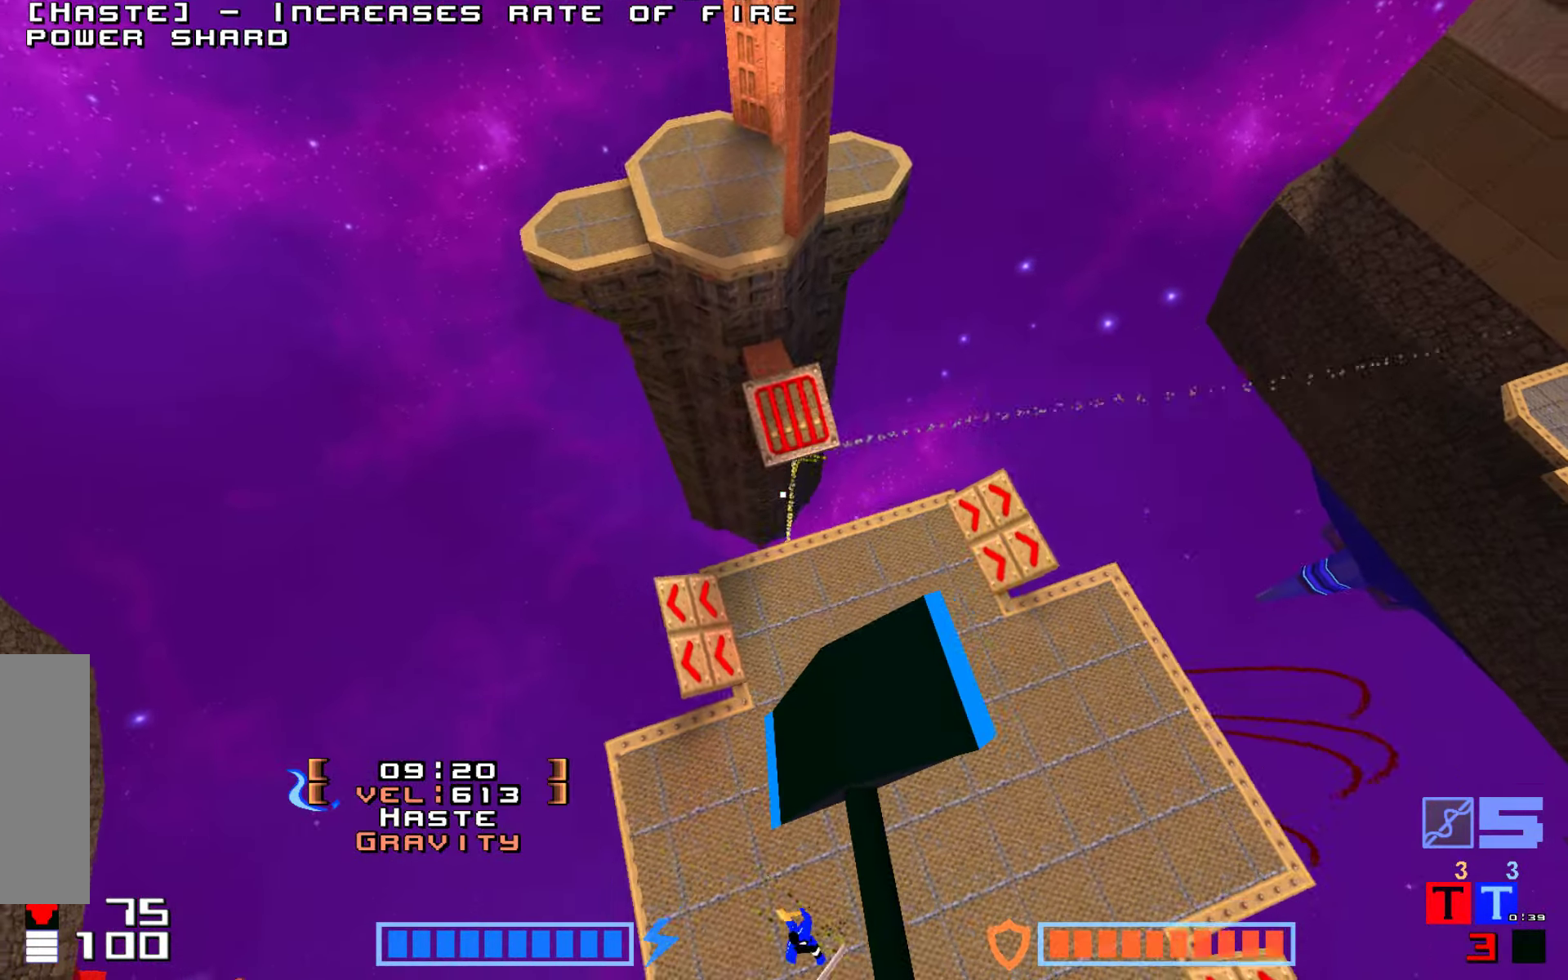
{"keys": ["jump"], "events": [[150, "right", "down"], [350, "right", "up"], [483, "jump", "down"]]}
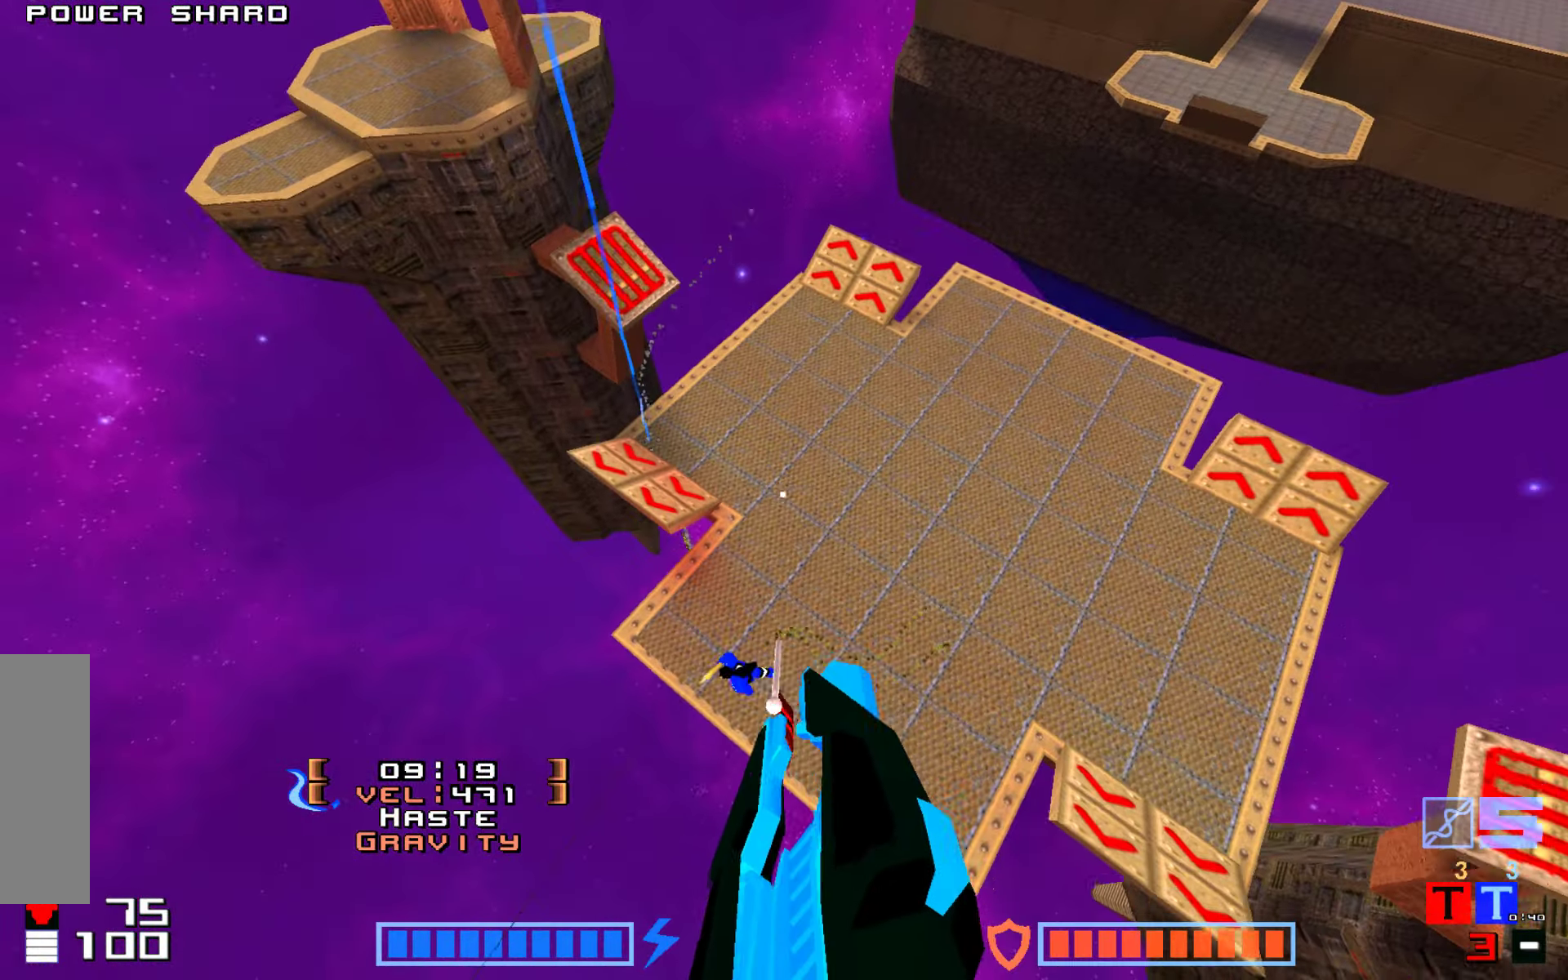
{"keys": ["hammer", "jump", "up"], "events": [[33, "jump", "up"], [200, "up", "down"], [350, "jump", "down"], [483, "hammer", "down"]]}
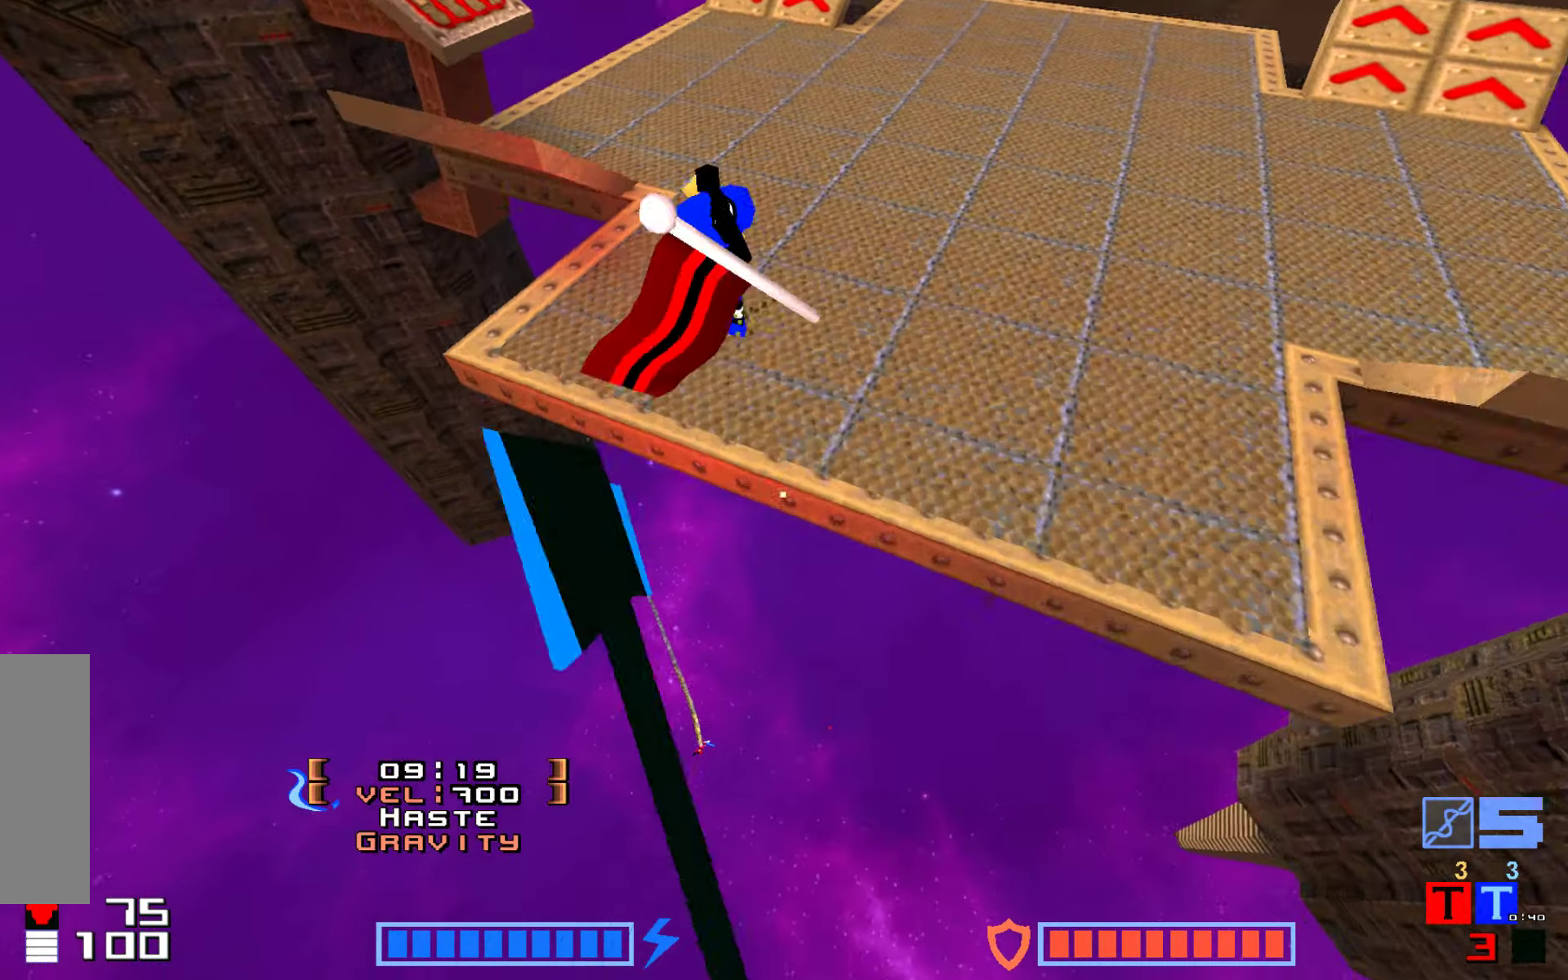
{"keys": ["hook"], "events": [[50, "up", "up"], [167, "hammer", "up"], [217, "jump", "up"], [484, "hook", "down"]]}
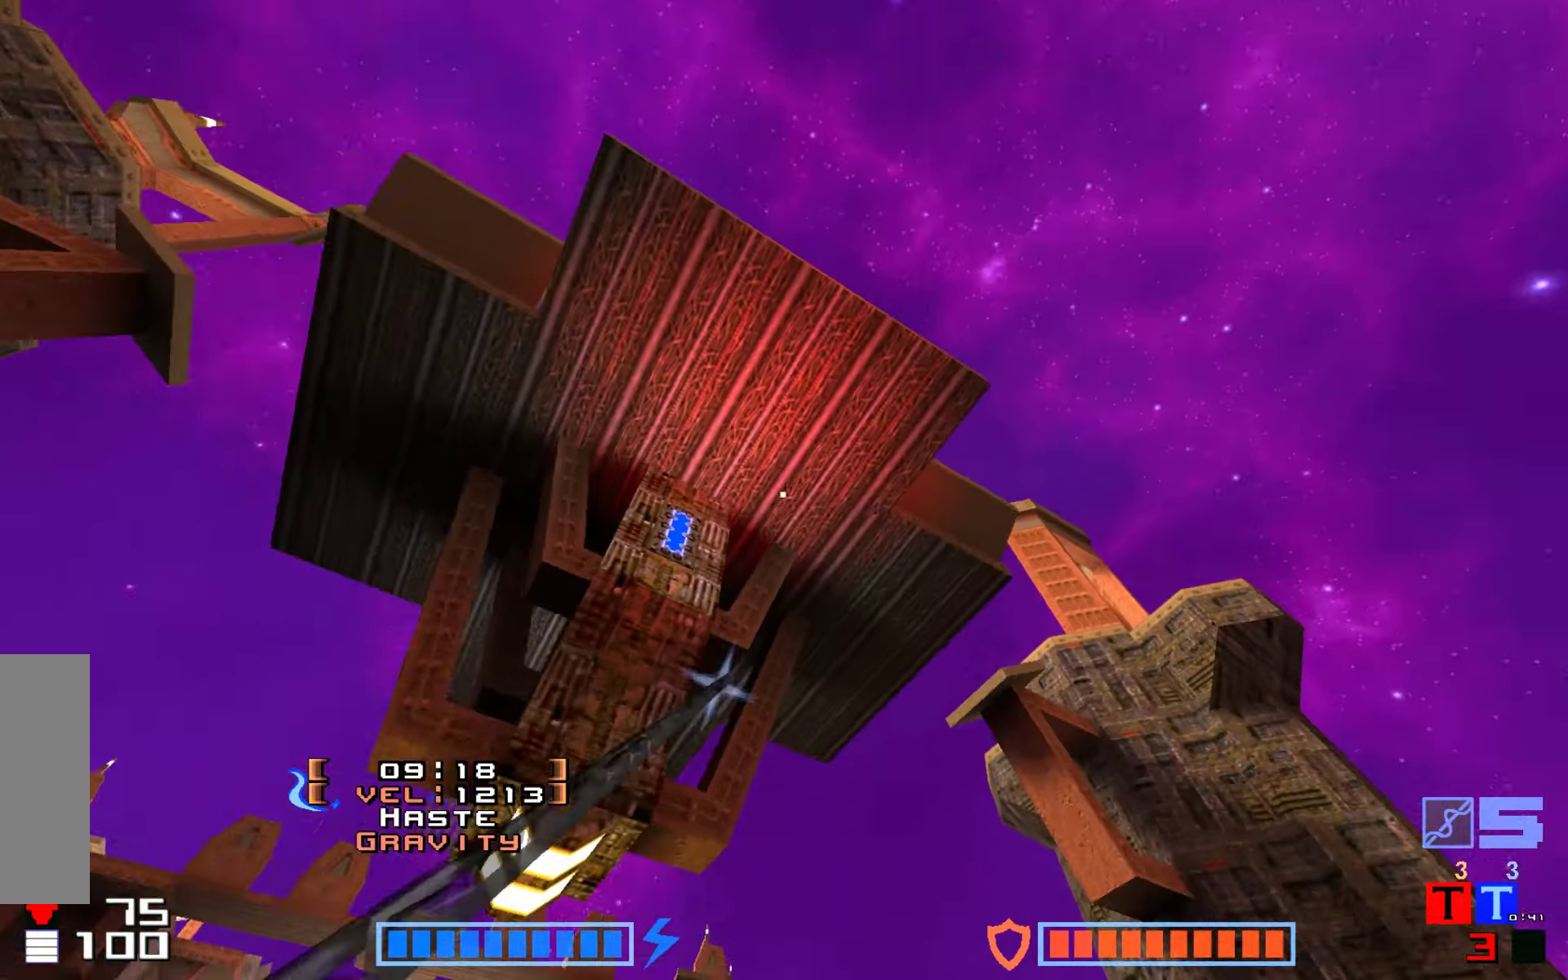
{"keys": ["hook"], "events": []}
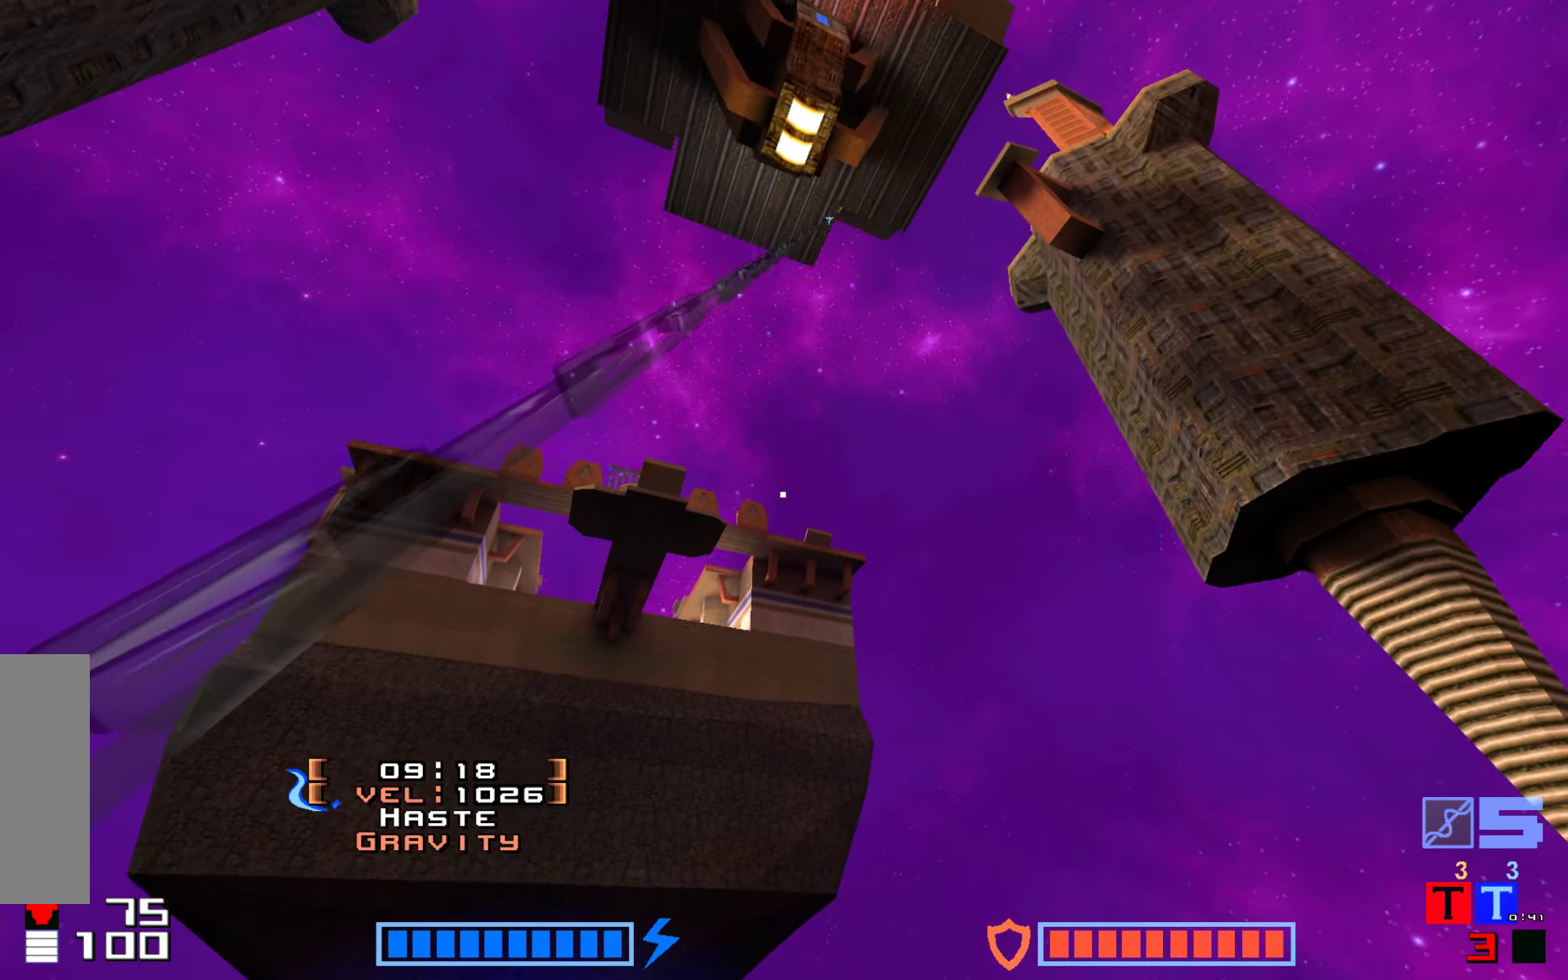
{"keys": ["hook"], "events": []}
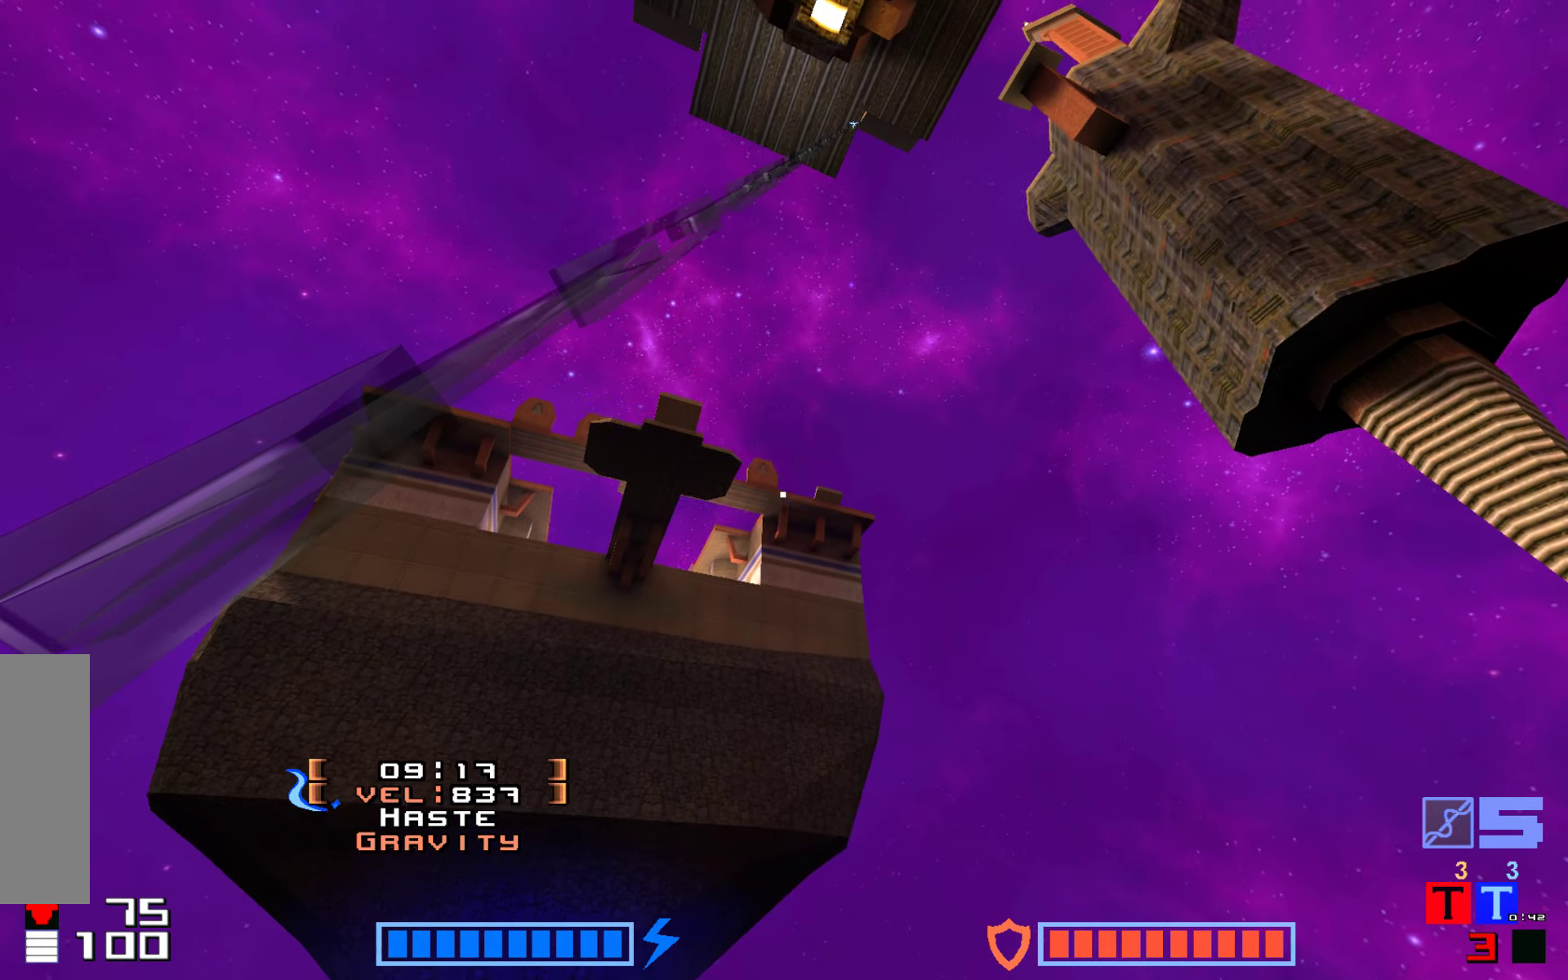
{"keys": ["hook", "right", "up"], "events": [[384, "up", "down"], [417, "right", "down"]]}
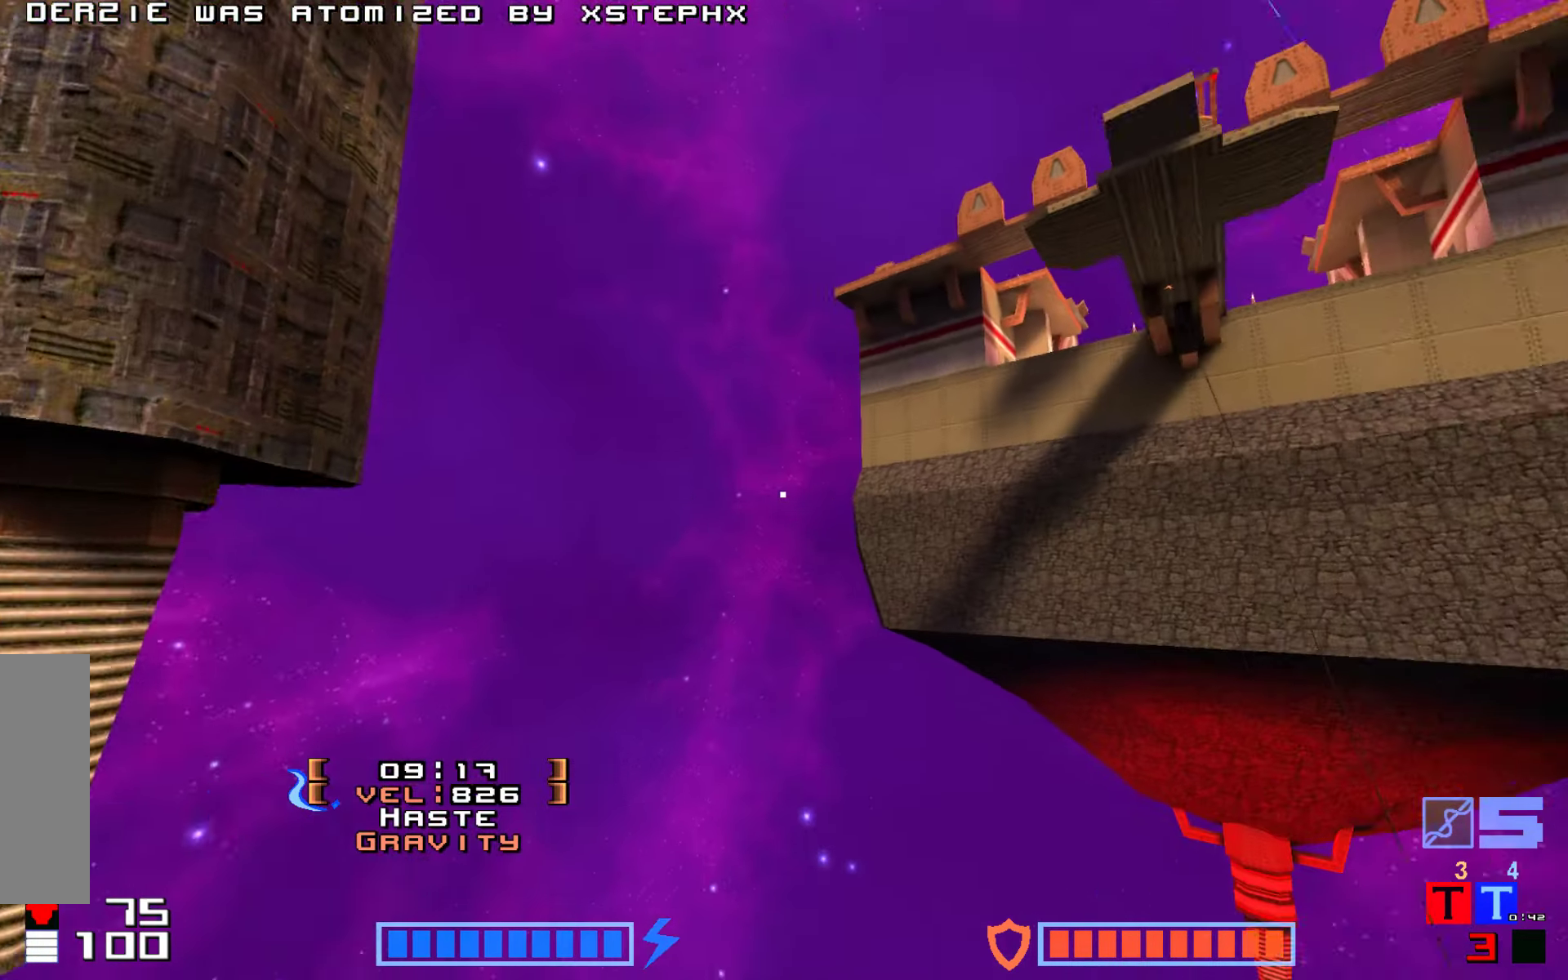
{"keys": [], "events": [[17, "jump", "down"], [200, "hook", "up"], [217, "jump", "up"], [267, "up", "up"], [317, "right", "up"]]}
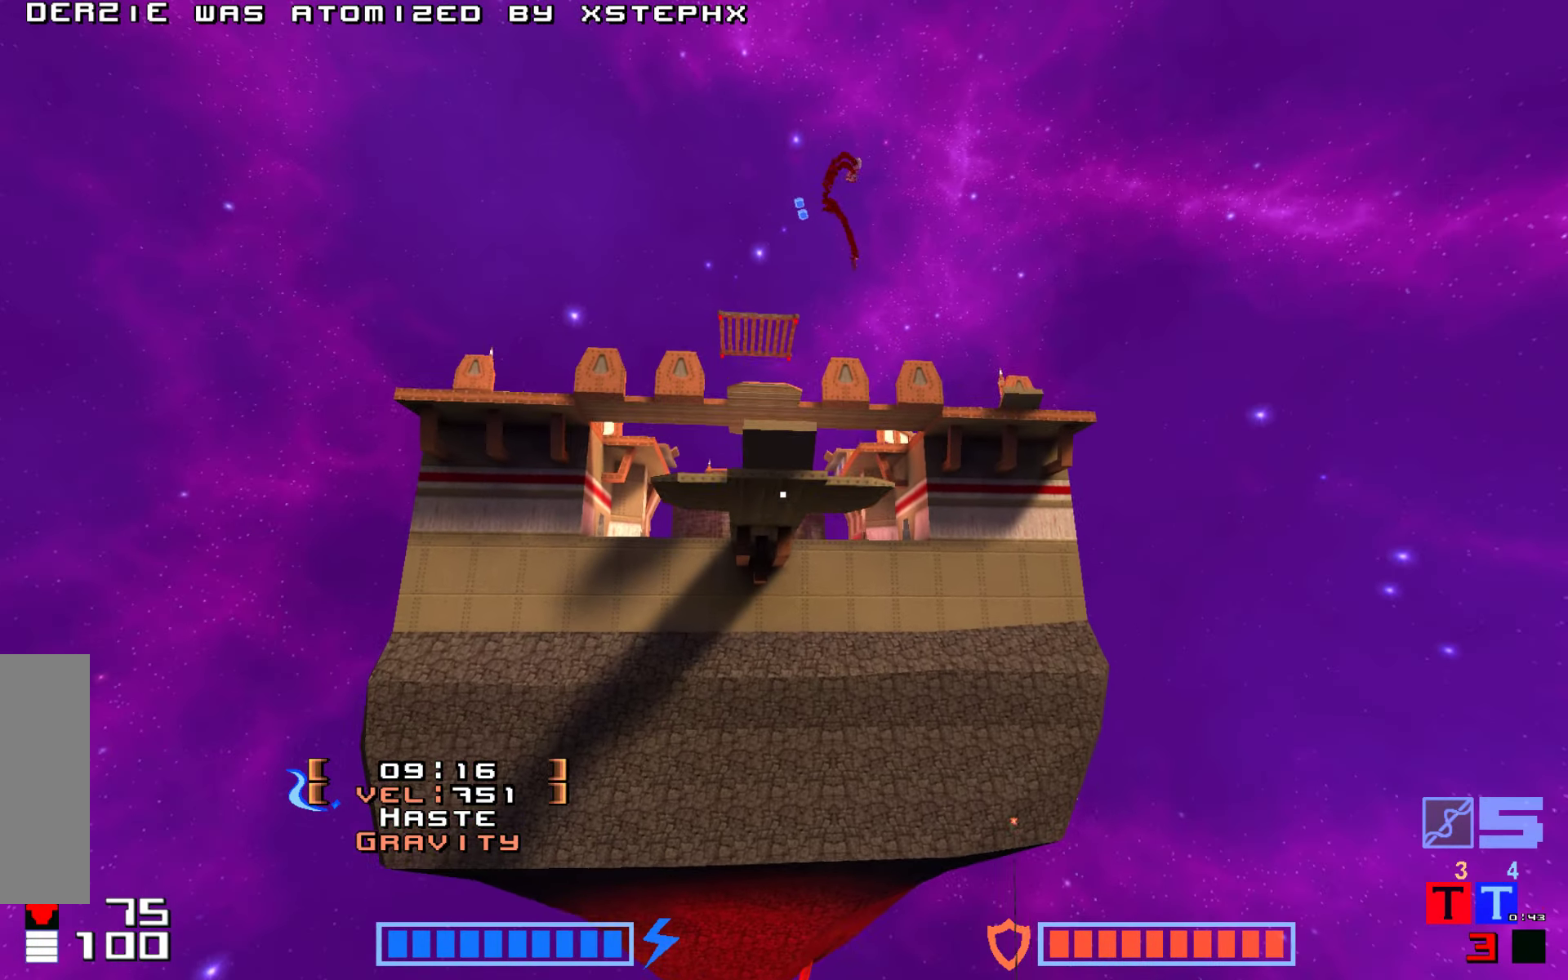
{"keys": ["hook"], "events": [[500, "hook", "down"]]}
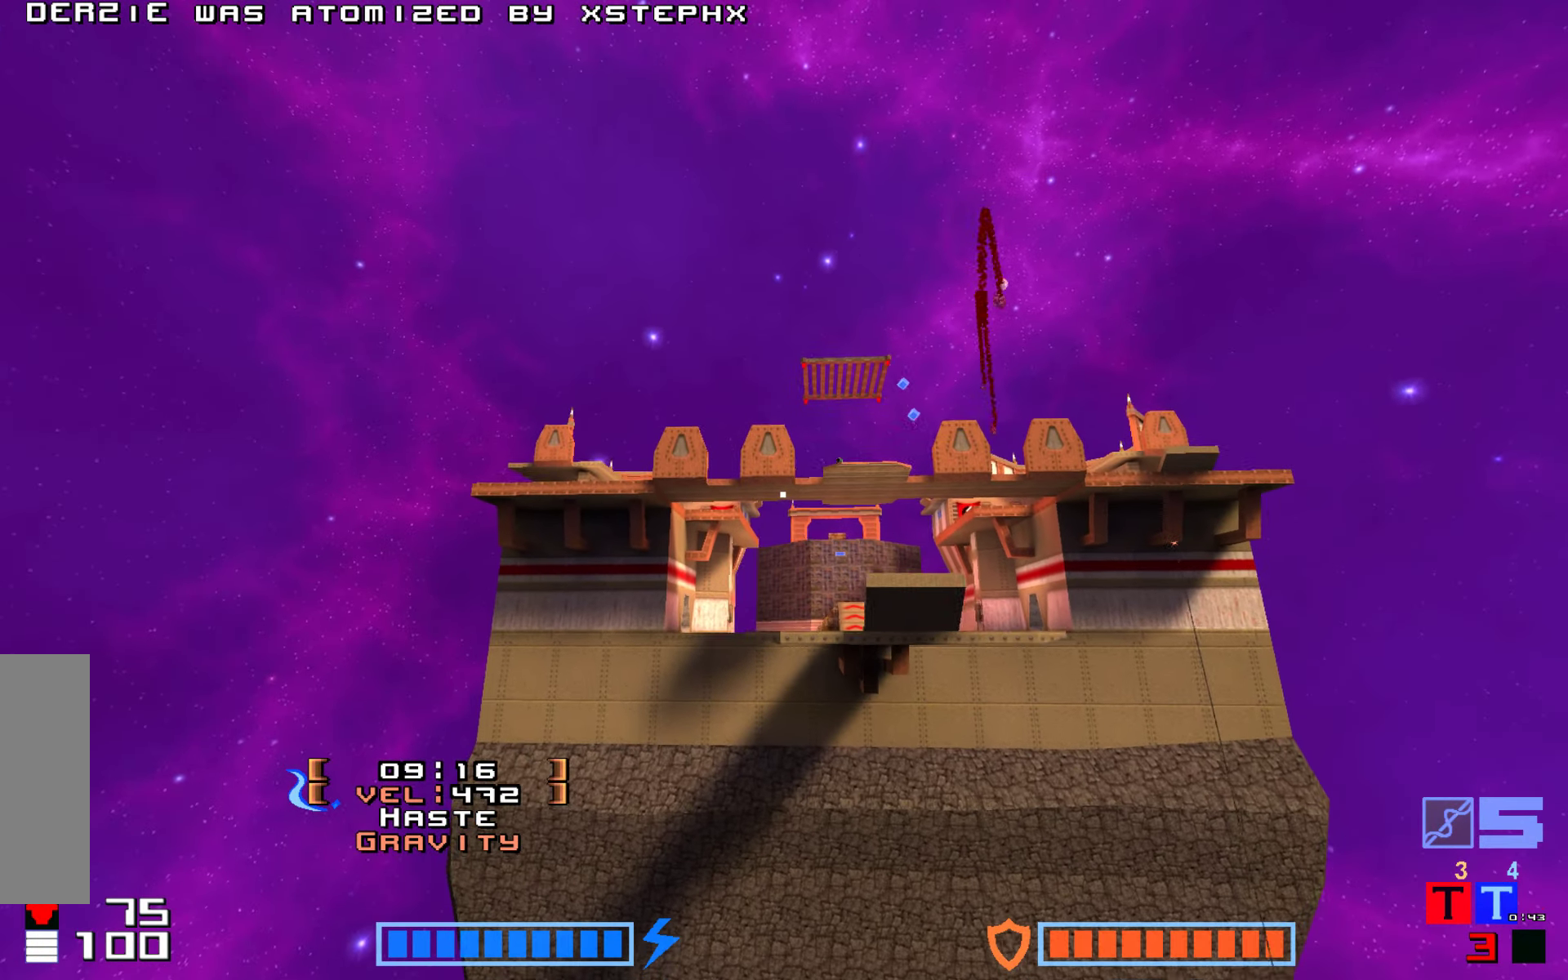
{"keys": ["hook"], "events": []}
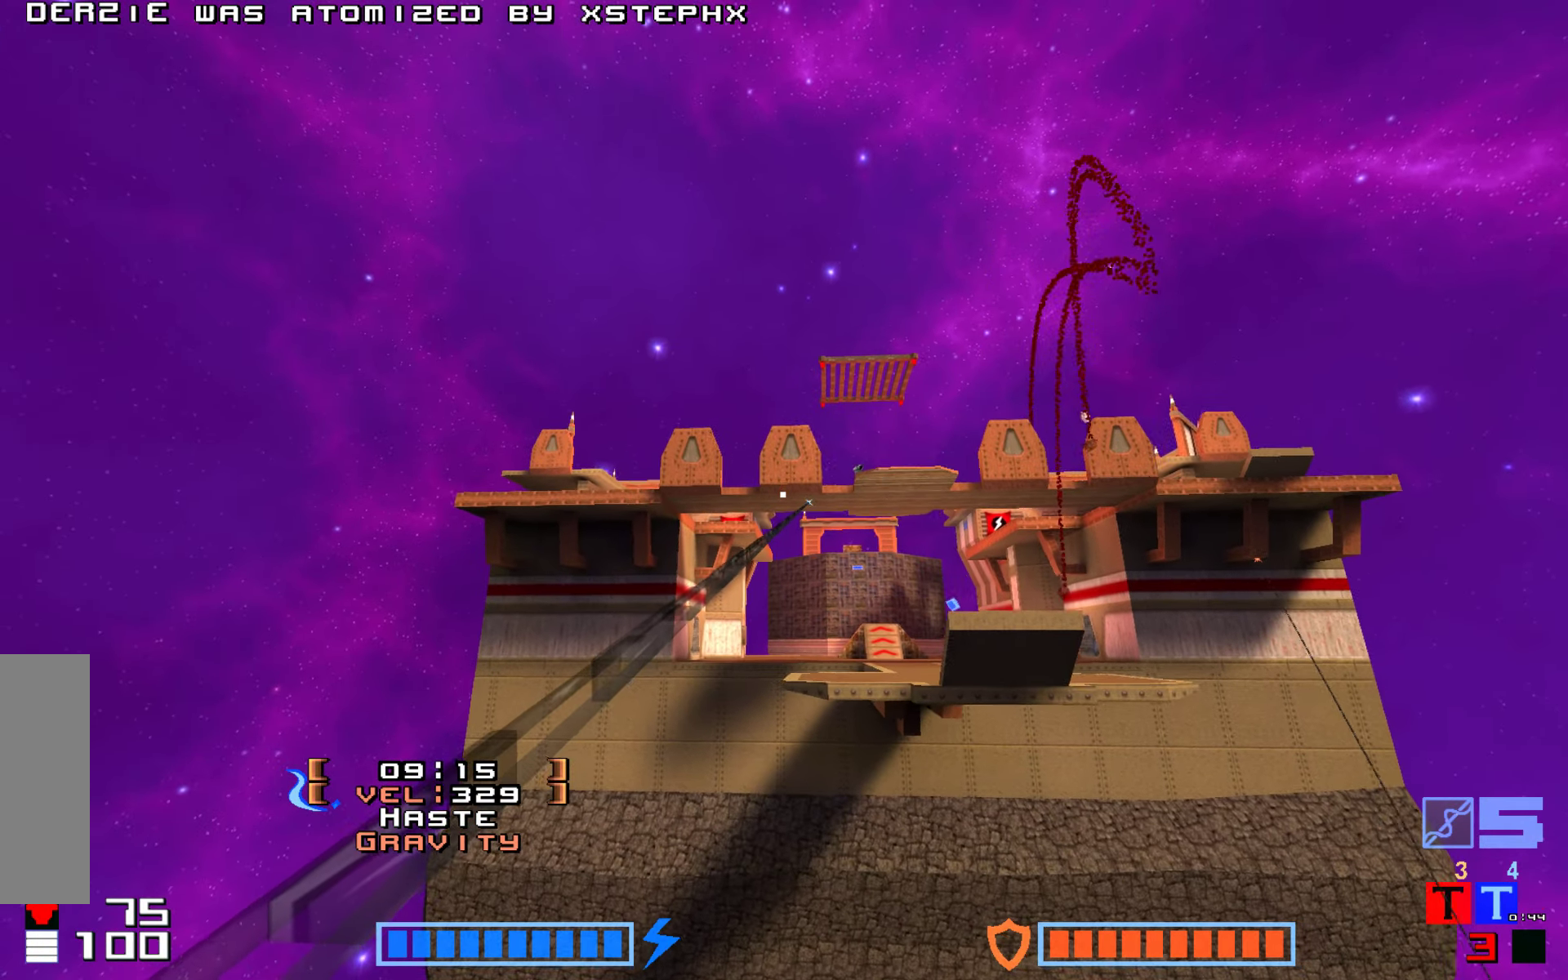
{"keys": ["hook"], "events": []}
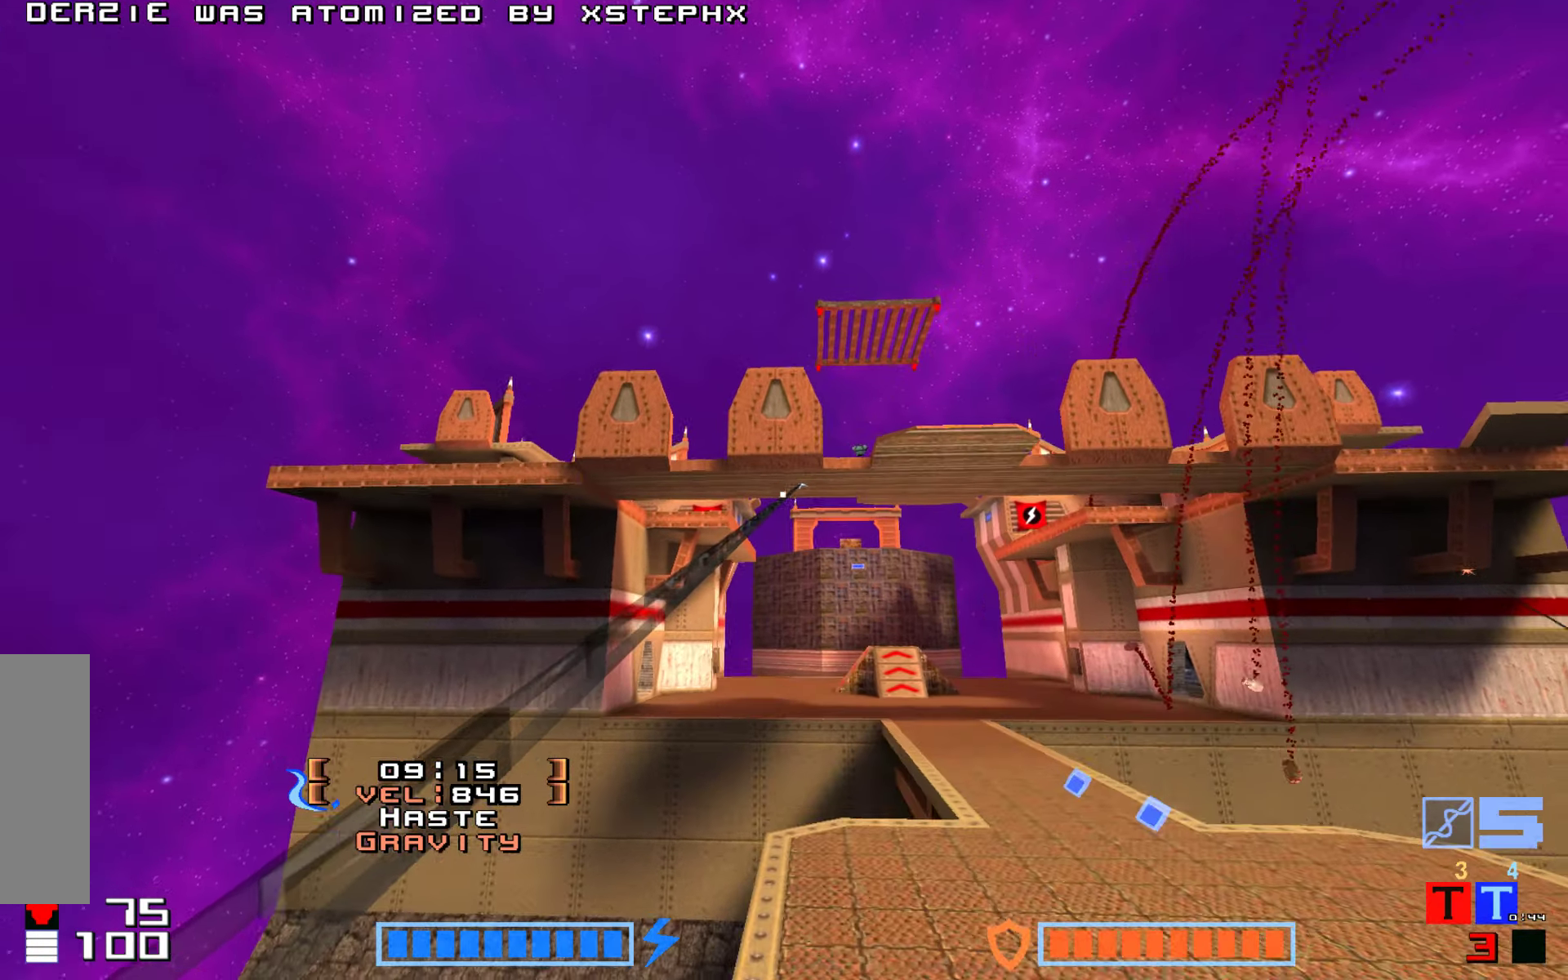
{"keys": ["right", "up"], "events": [[100, "up", "down"], [150, "right", "down"], [250, "jump", "down"], [467, "hook", "up"], [467, "jump", "up"]]}
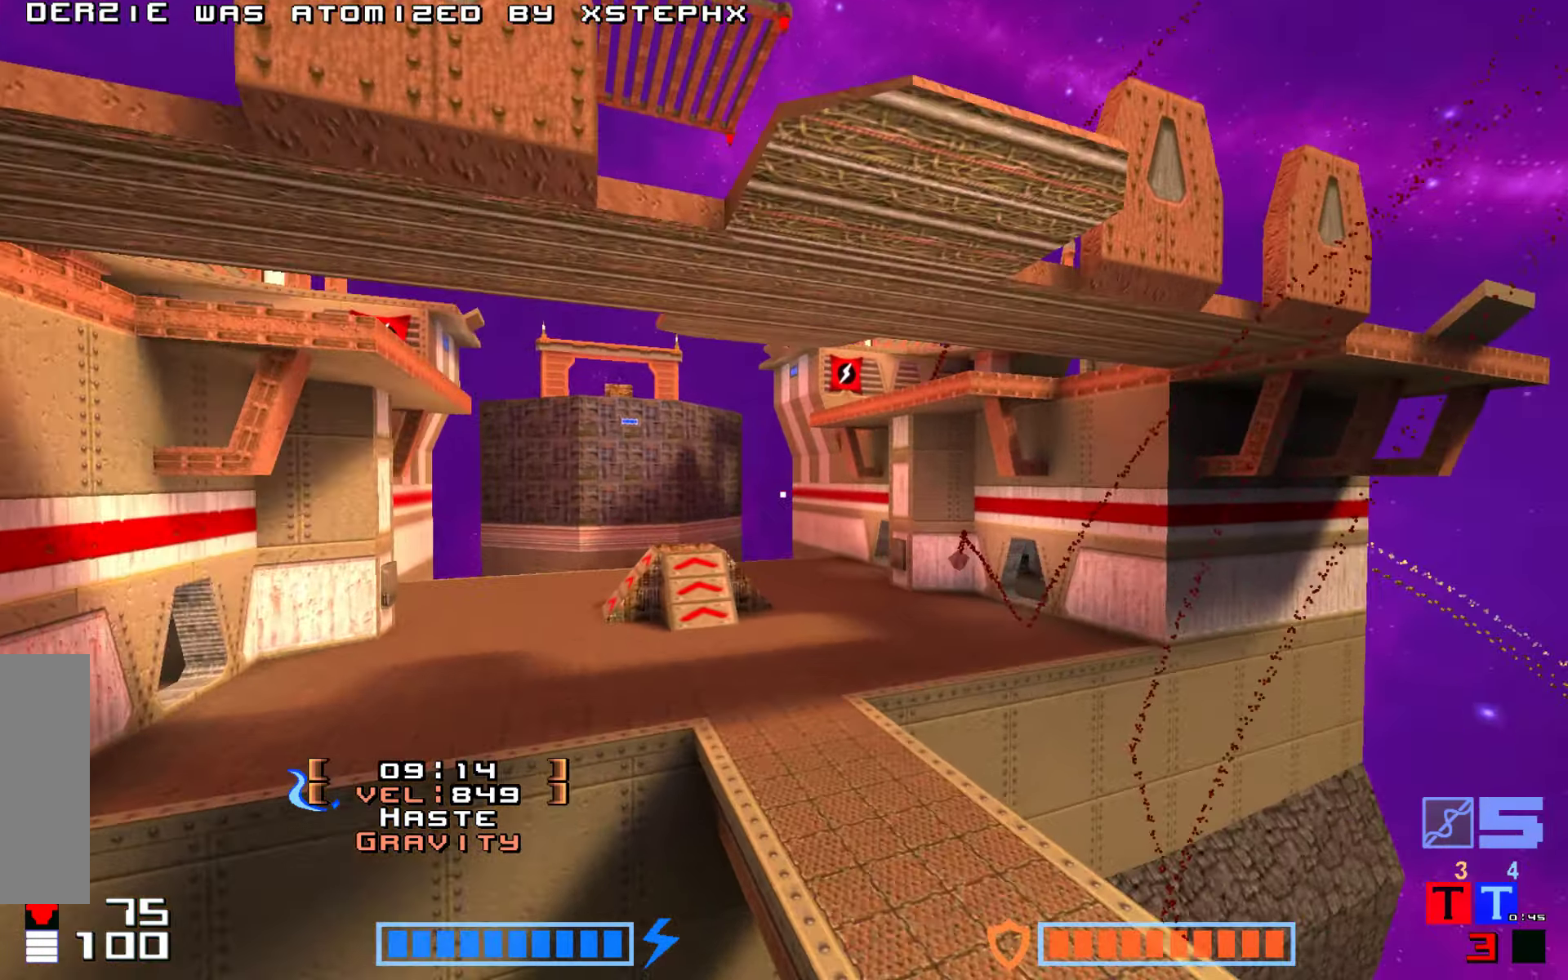
{"keys": ["up"], "events": [[17, "up", "up"], [50, "right", "up"], [317, "right", "down"], [317, "up", "down"], [500, "right", "up"]]}
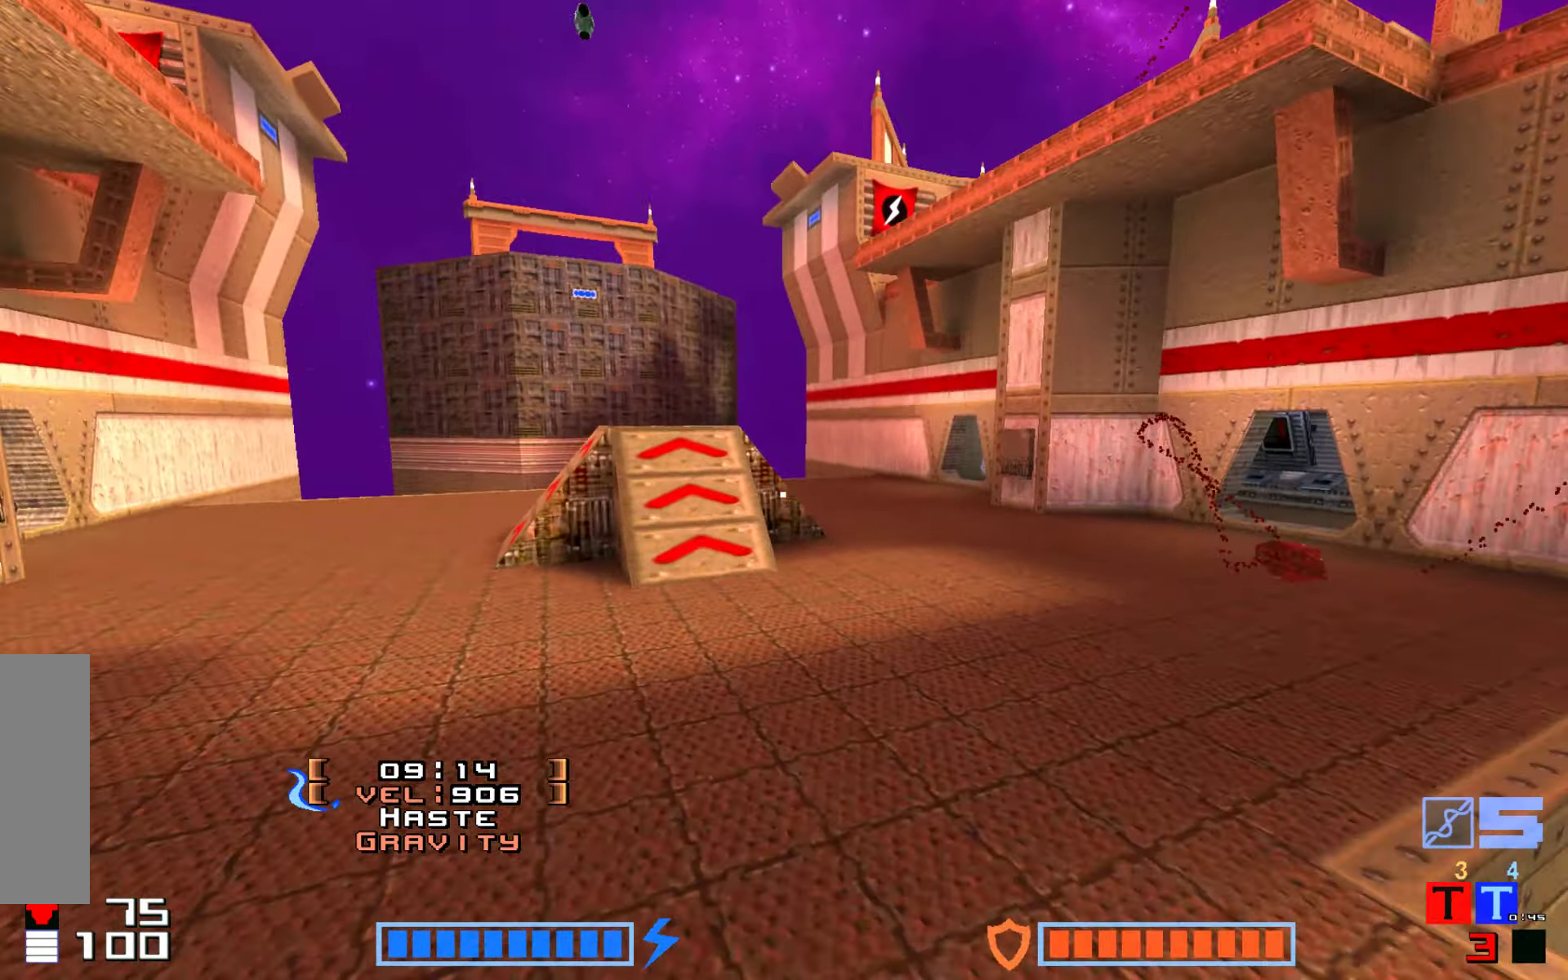
{"keys": ["up"], "events": [[167, "jump", "down"], [300, "jump", "up"]]}
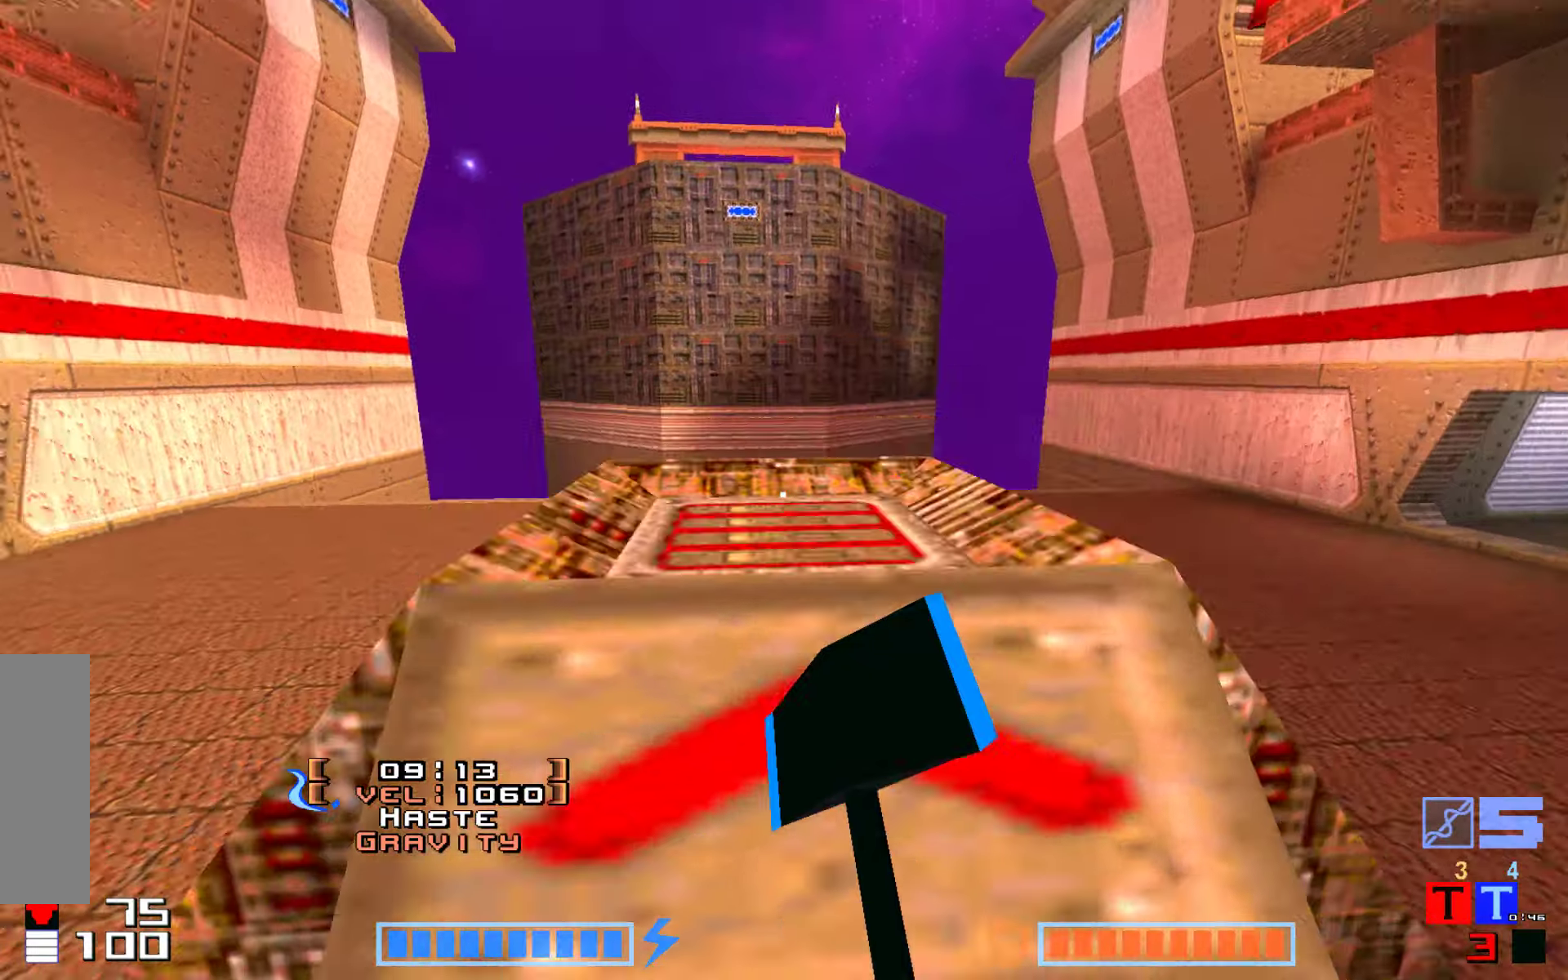
{"keys": ["up"], "events": []}
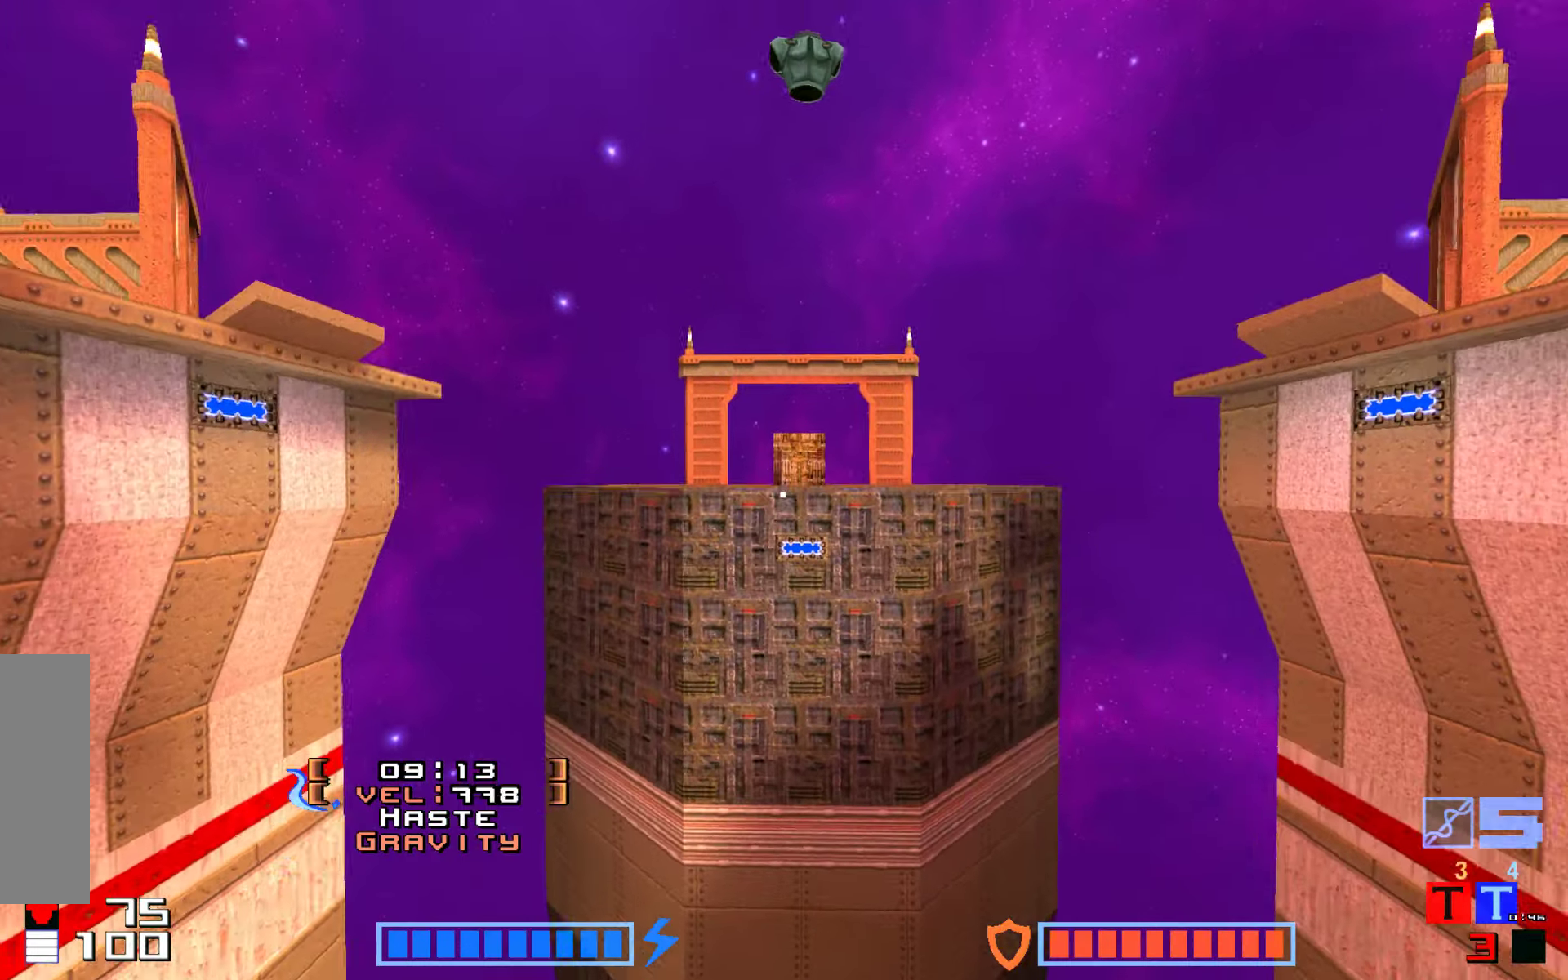
{"keys": ["up"], "events": []}